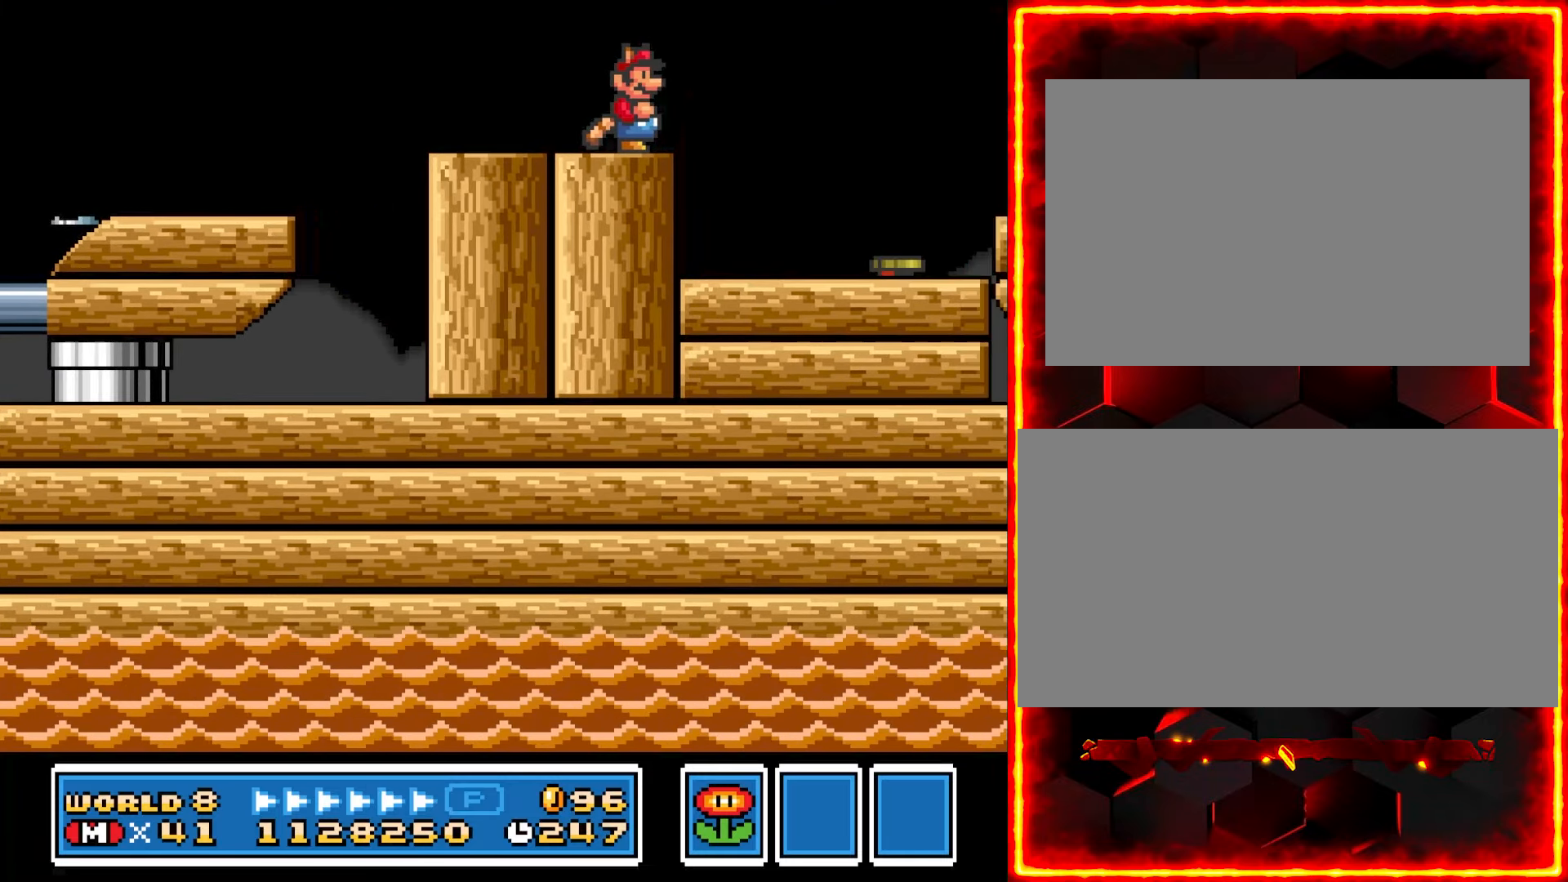
Gameplay with a controller (Nintendo layout); each line is a JSON object with the inputs held at the frame after it. "events" lists button and stick changes between this image and that frame as [ms after this image, input, new state], when the widget could be followed in between. Not read: B L3 R3.
{"buttons": ["DPAD_RIGHT"], "events": [[384, "DPAD_RIGHT", "down"]]}
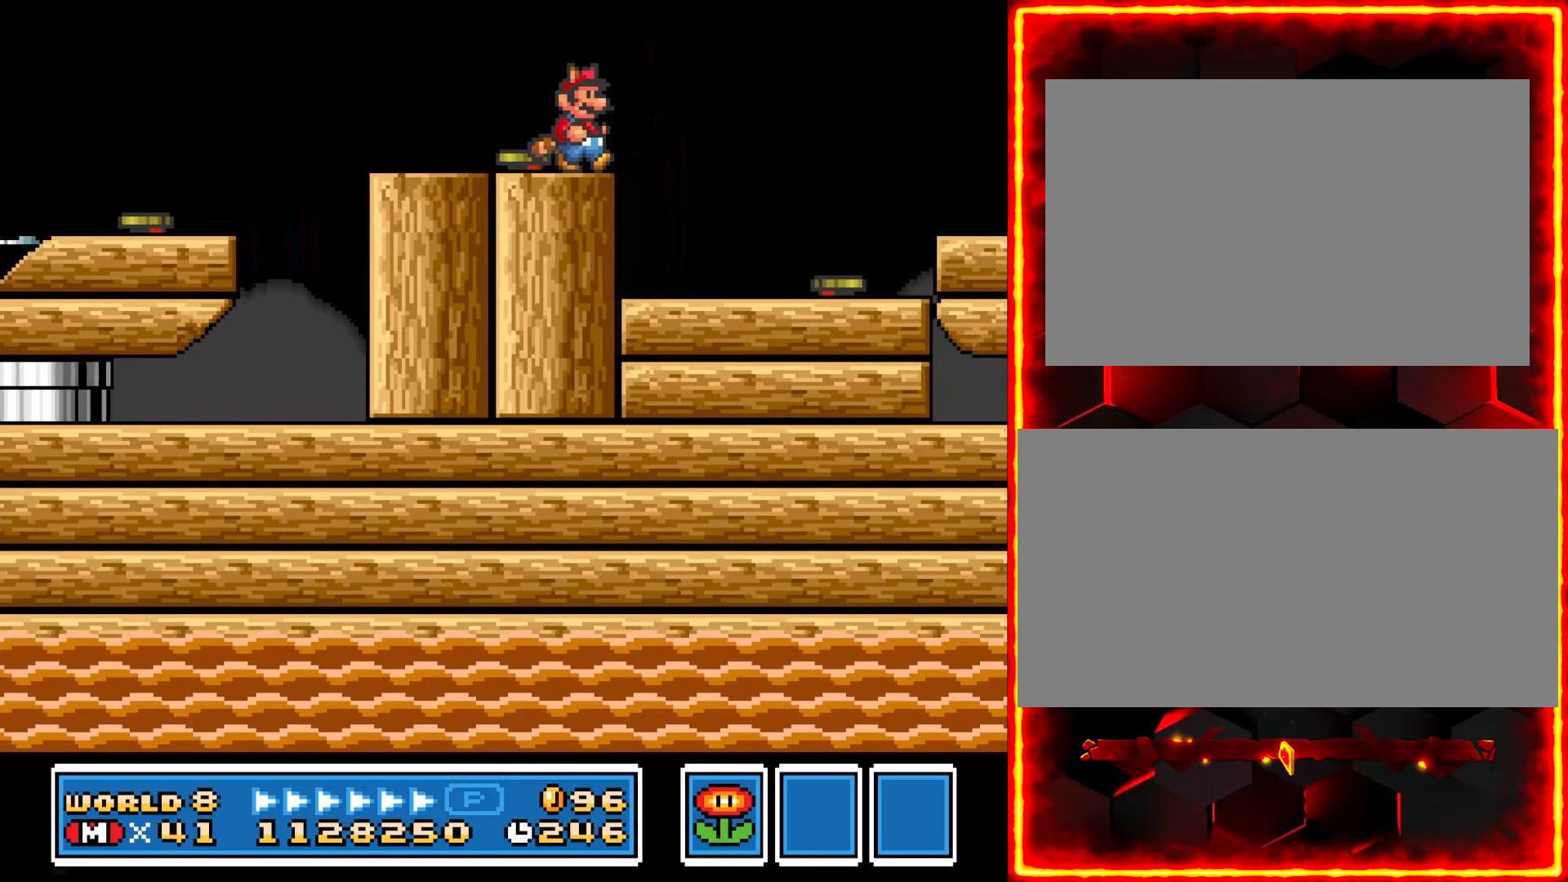
{"buttons": [], "events": [[450, "DPAD_RIGHT", "up"]]}
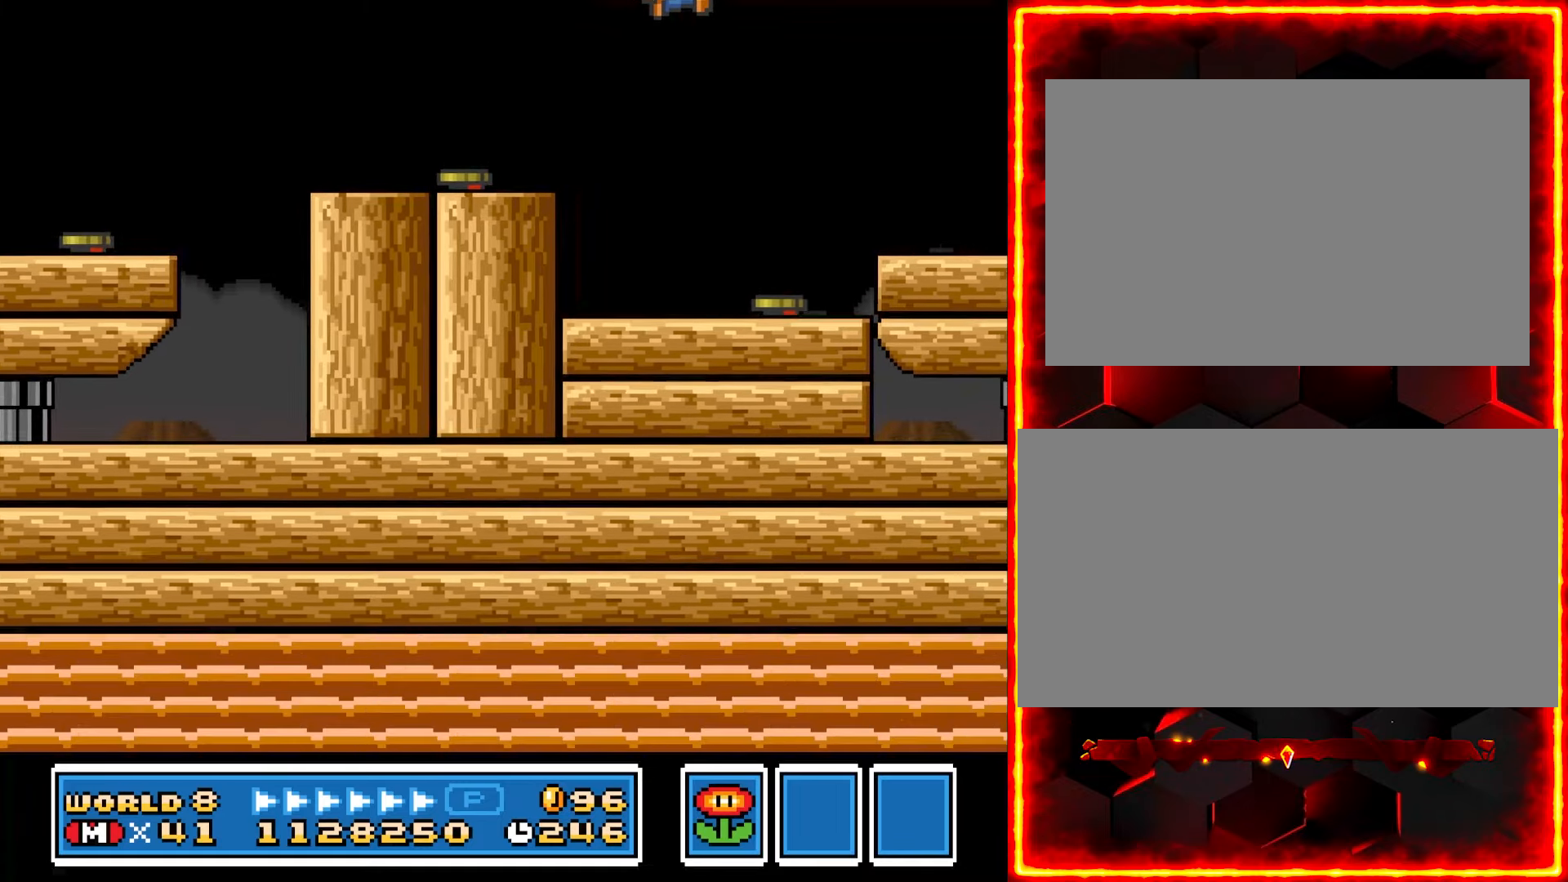
{"buttons": [], "events": [[183, "DPAD_LEFT", "down"], [416, "DPAD_LEFT", "up"]]}
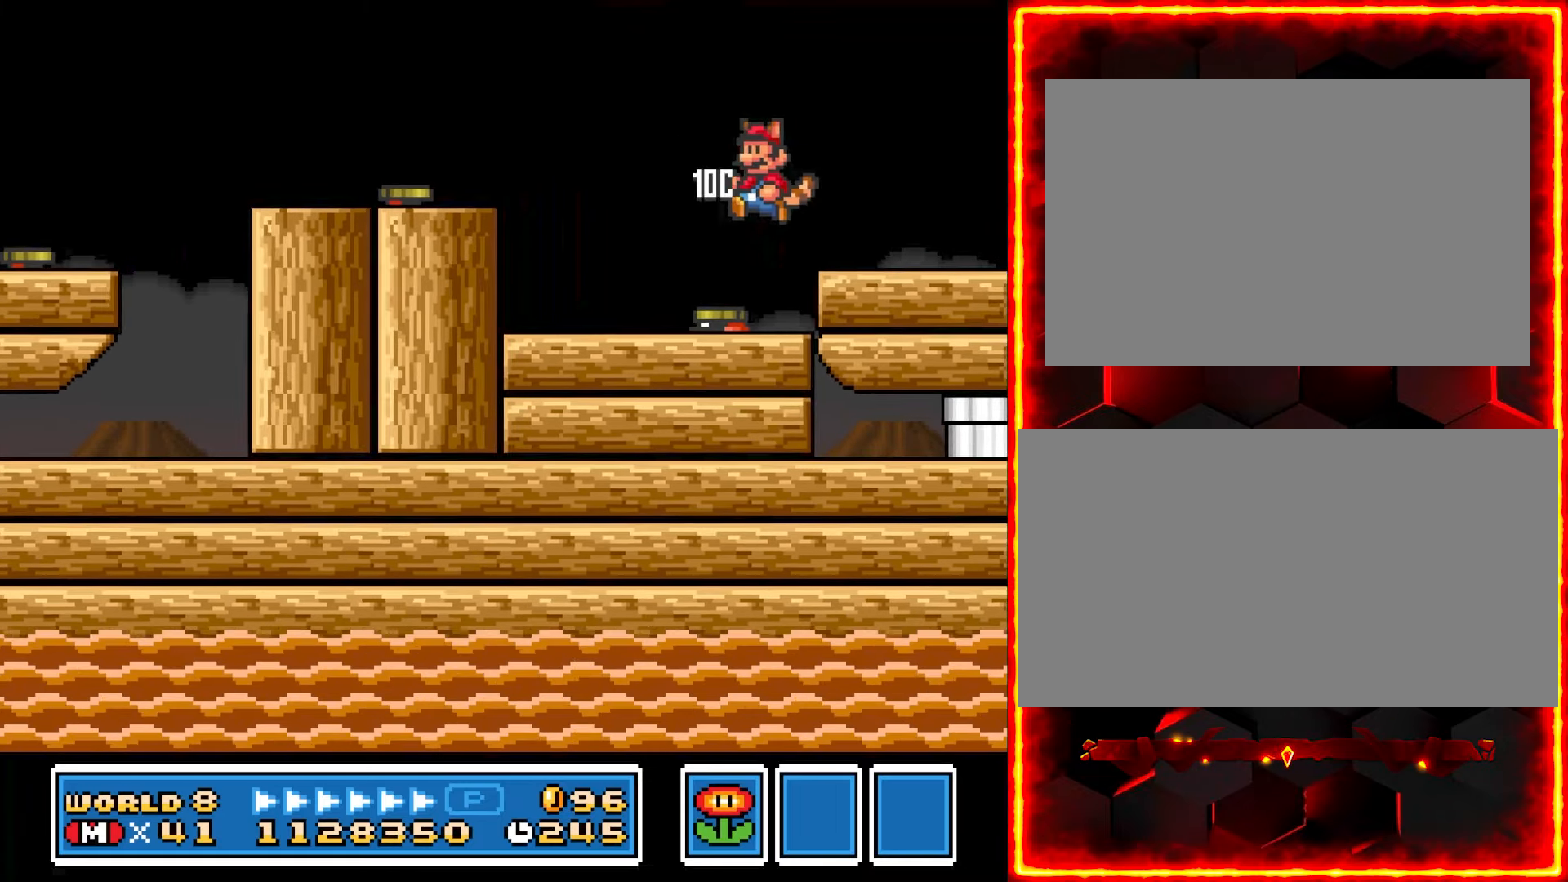
{"buttons": [], "events": []}
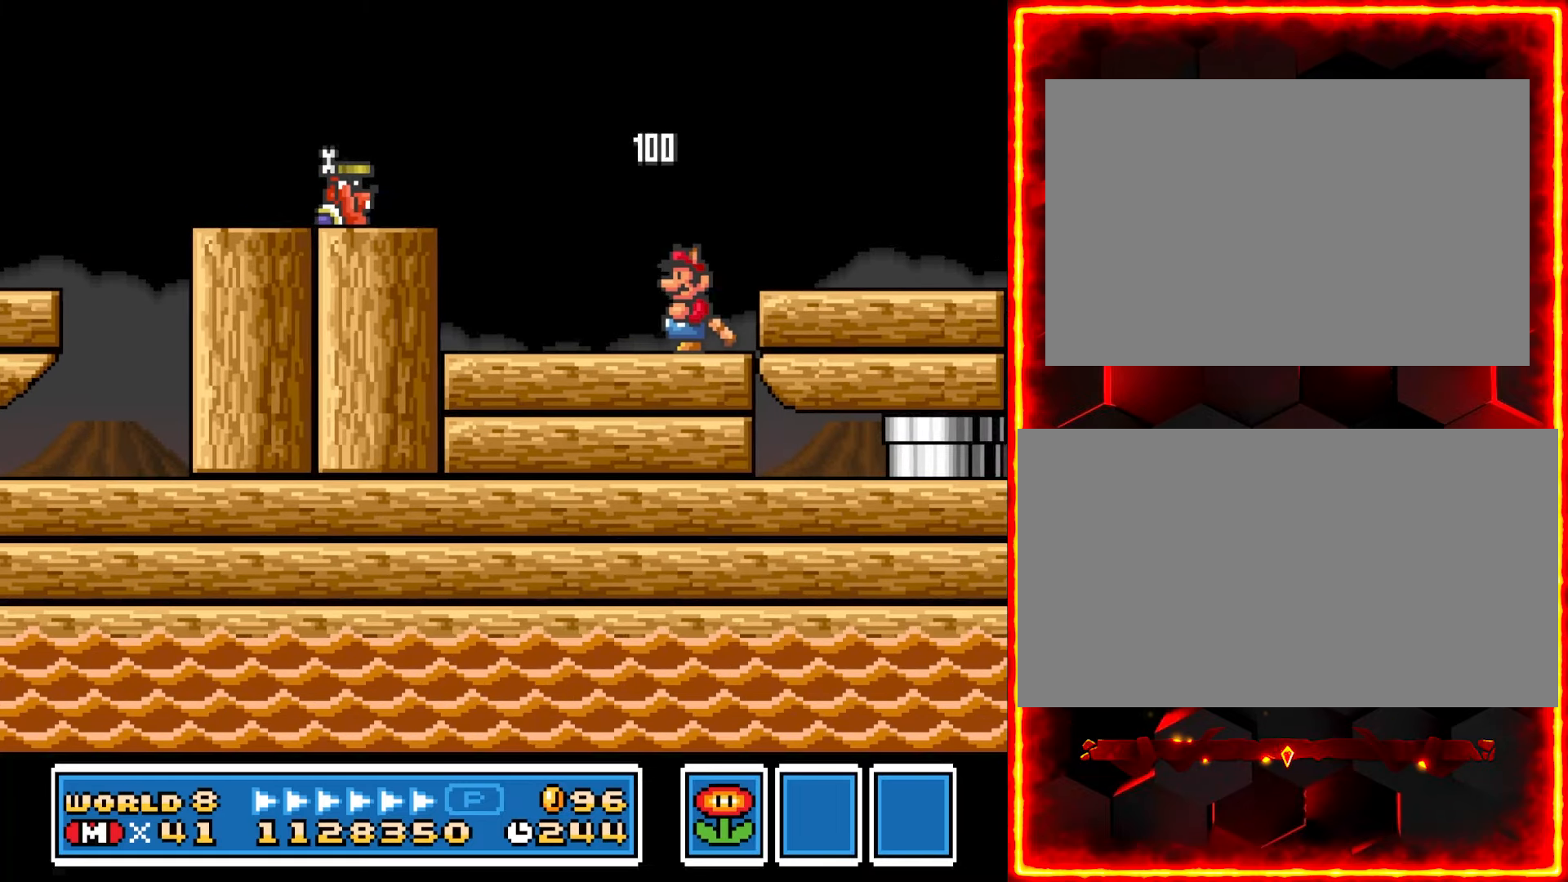
{"buttons": [], "events": []}
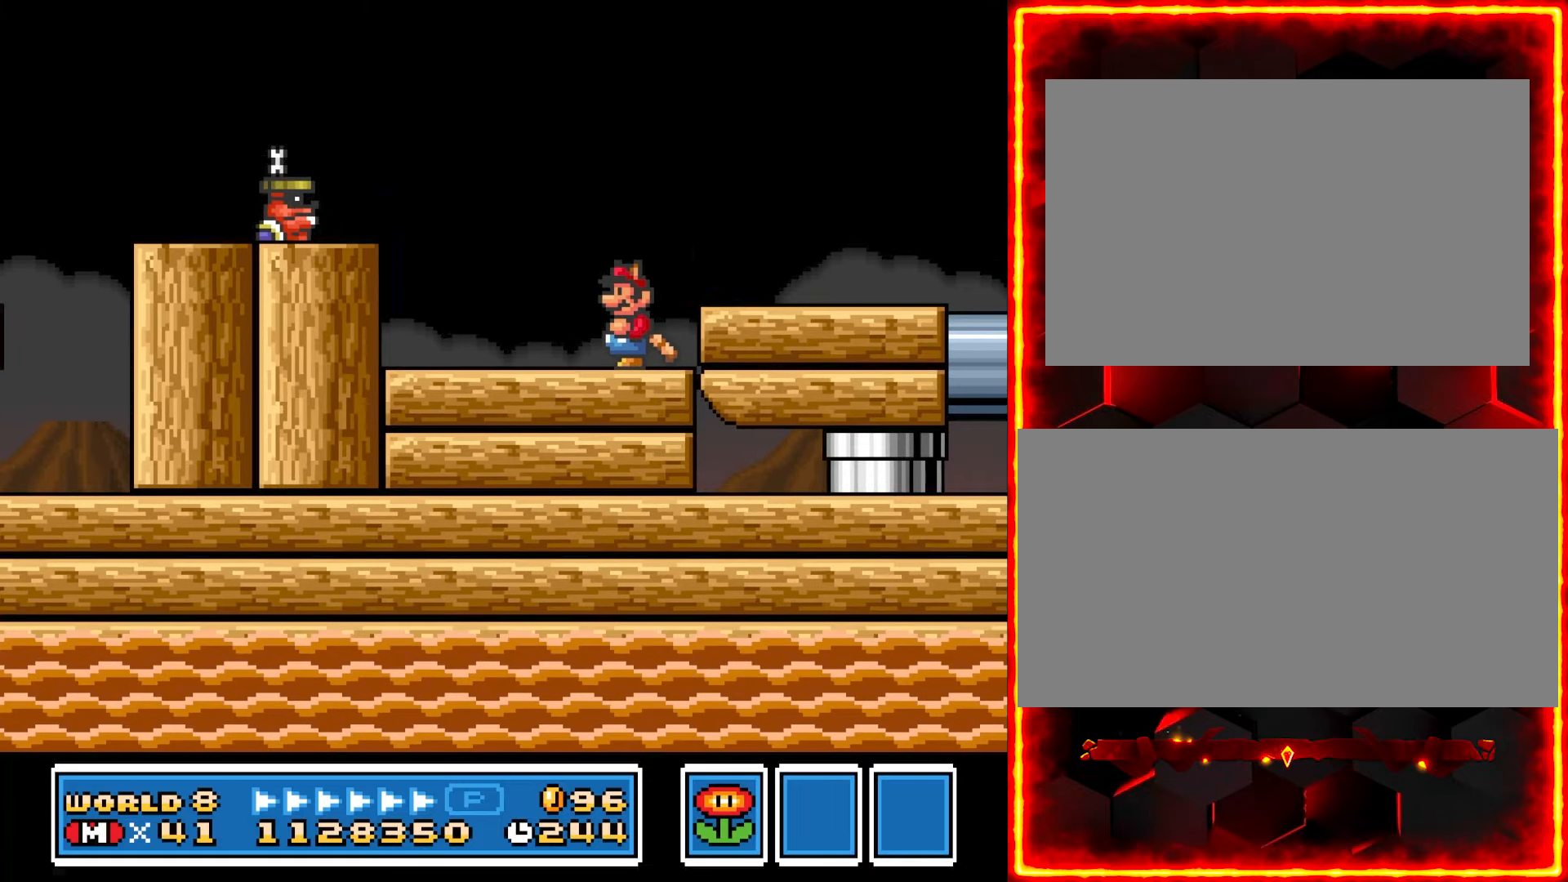
{"buttons": [], "events": []}
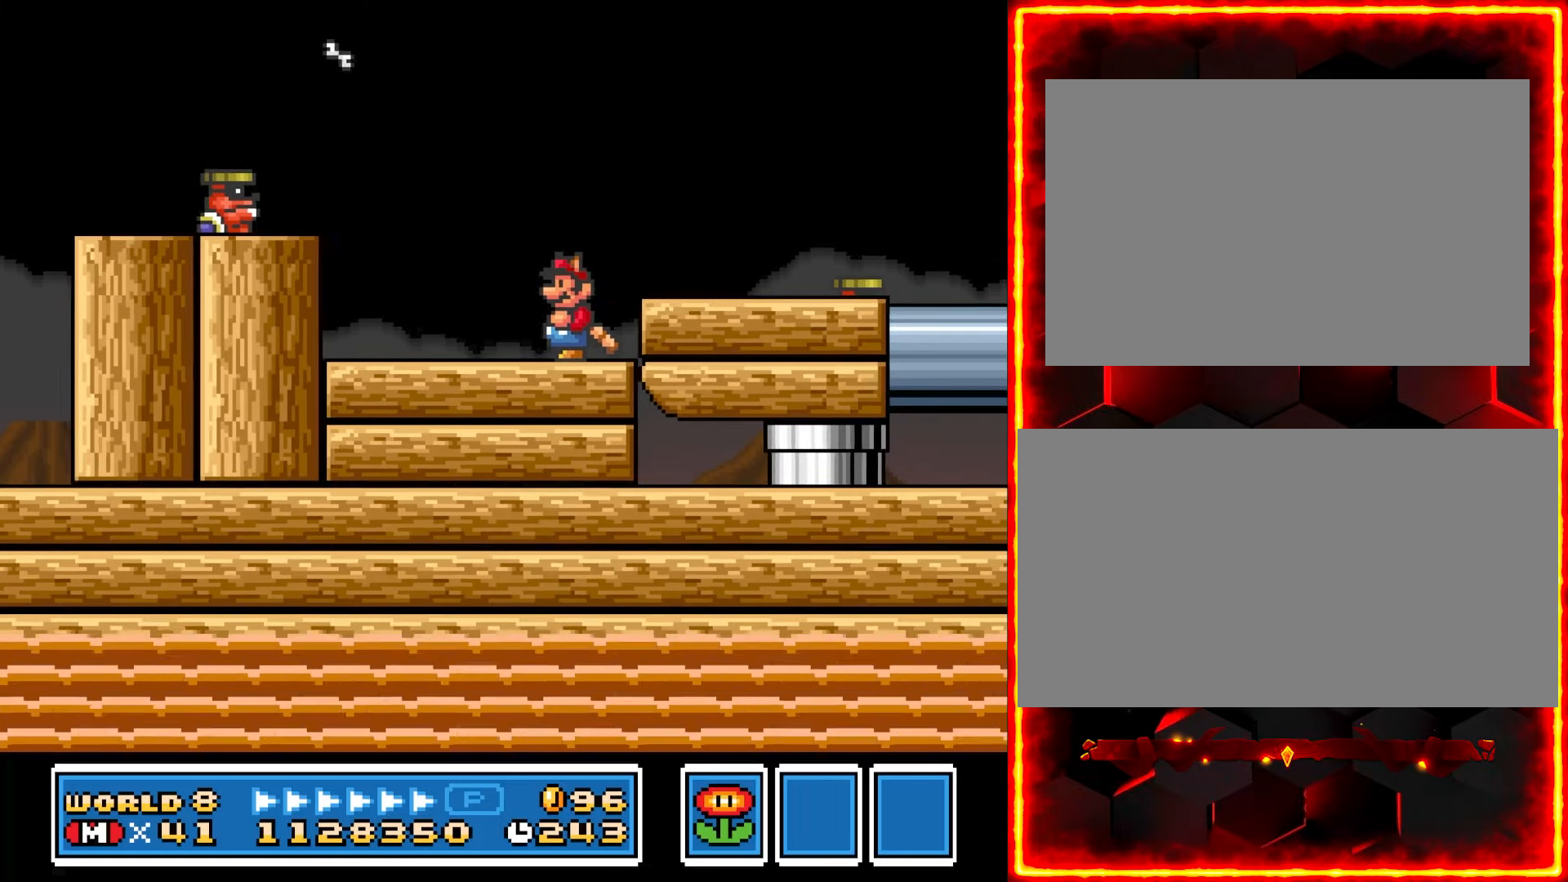
{"buttons": ["Y"], "events": [[500, "Y", "down"]]}
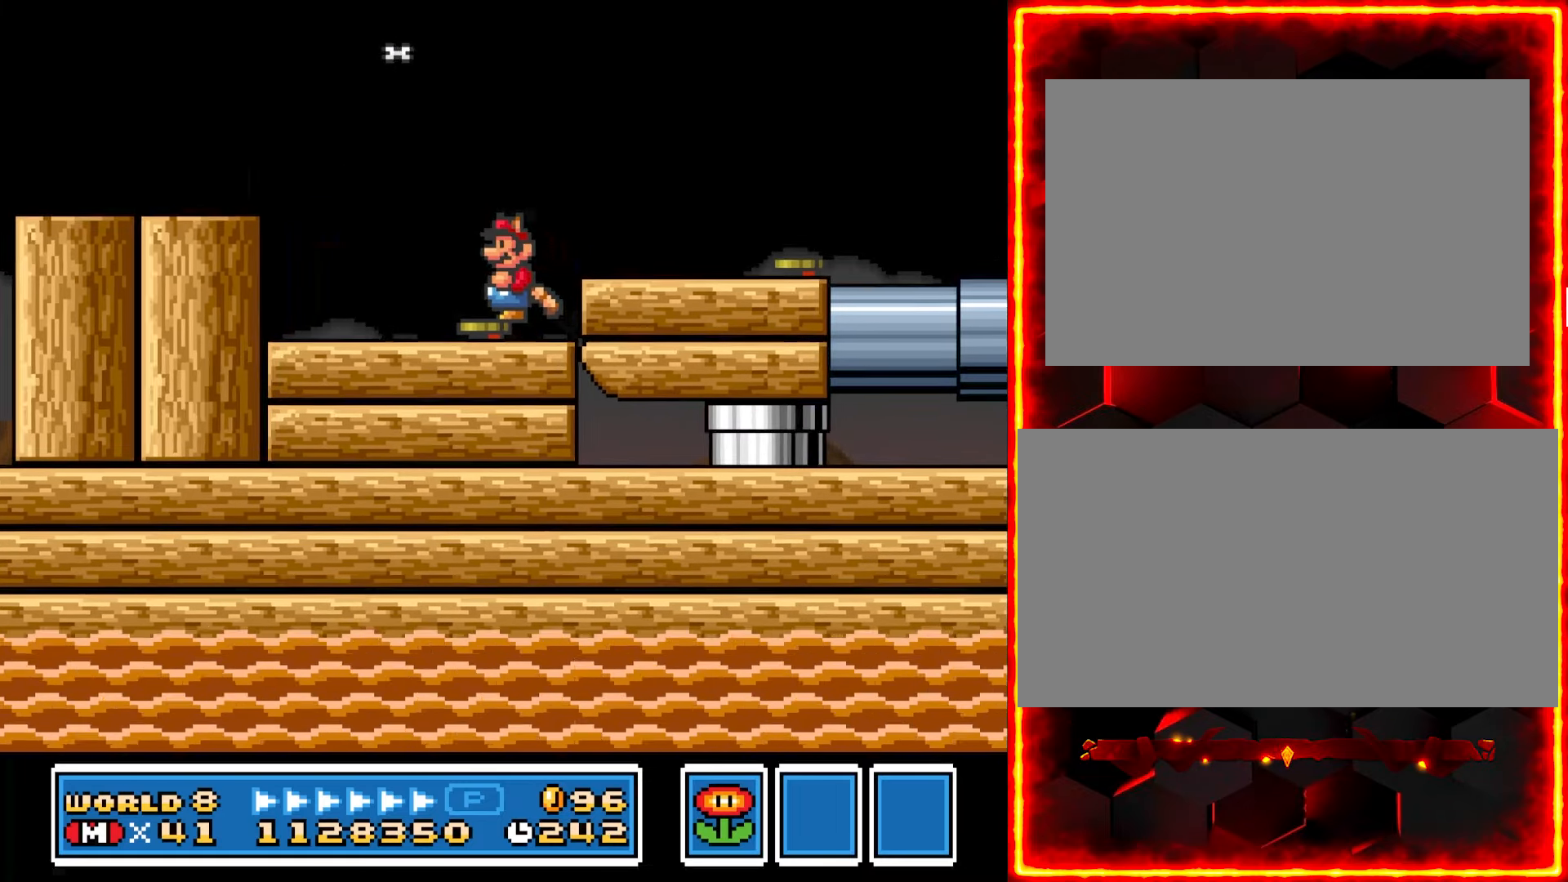
{"buttons": [], "events": [[166, "Y", "up"]]}
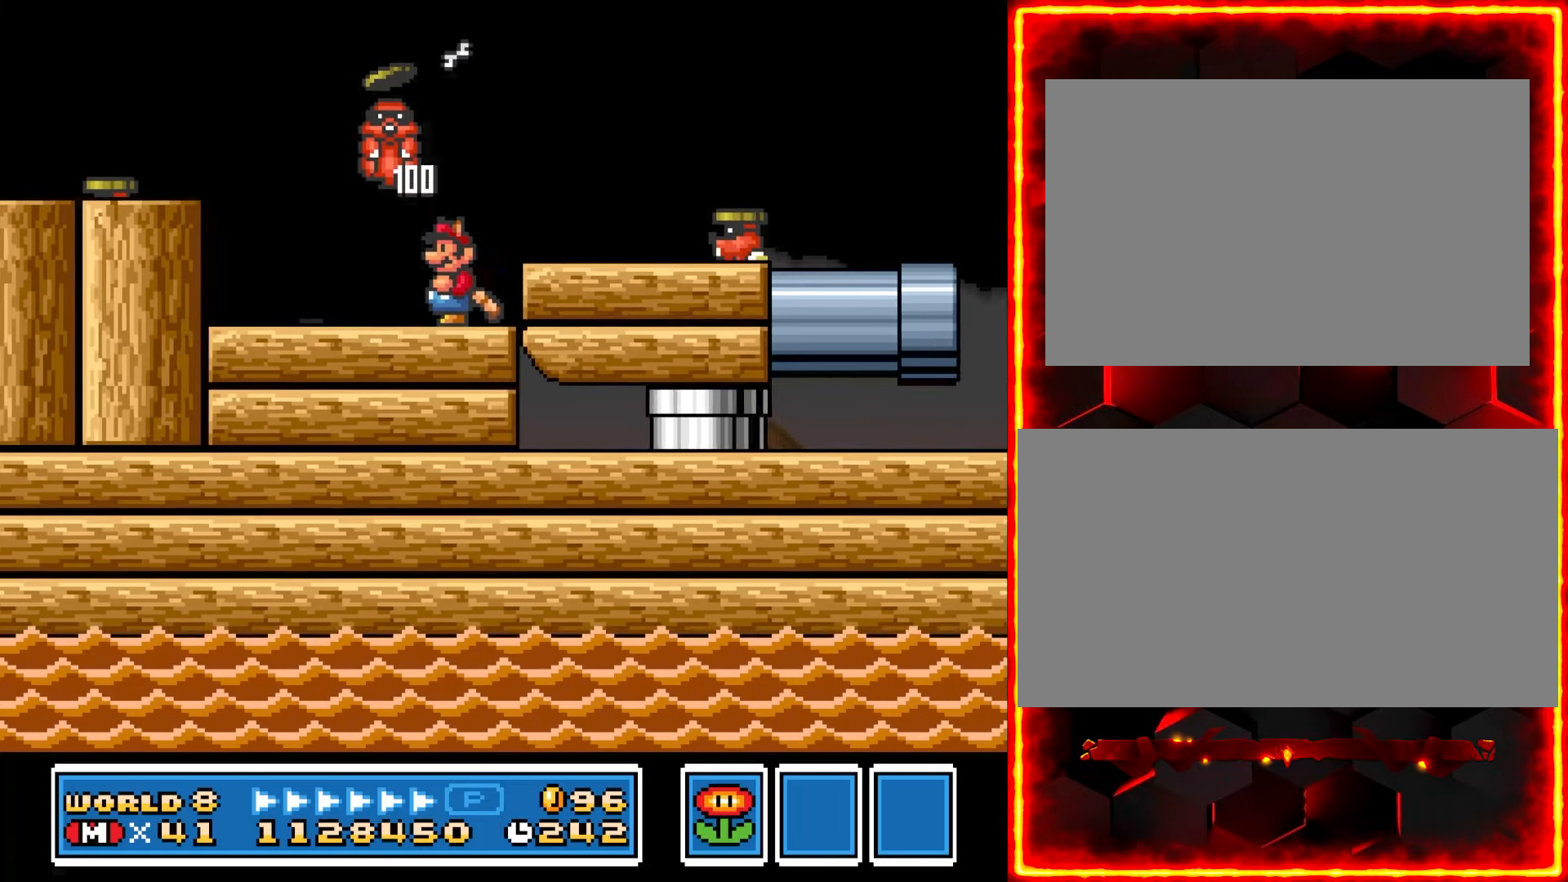
{"buttons": [], "events": []}
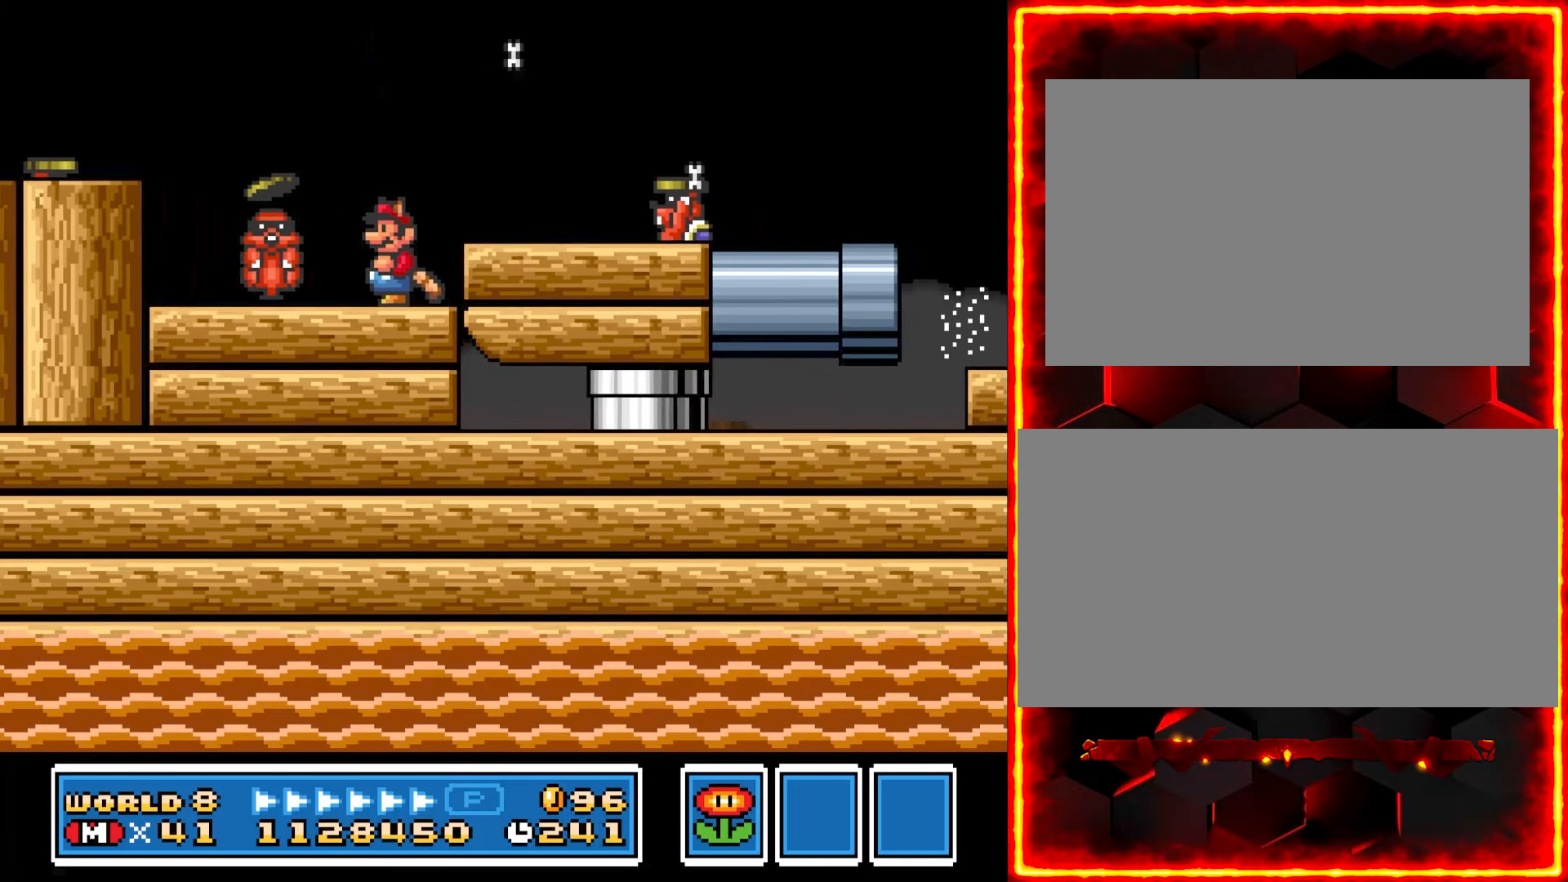
{"buttons": [], "events": []}
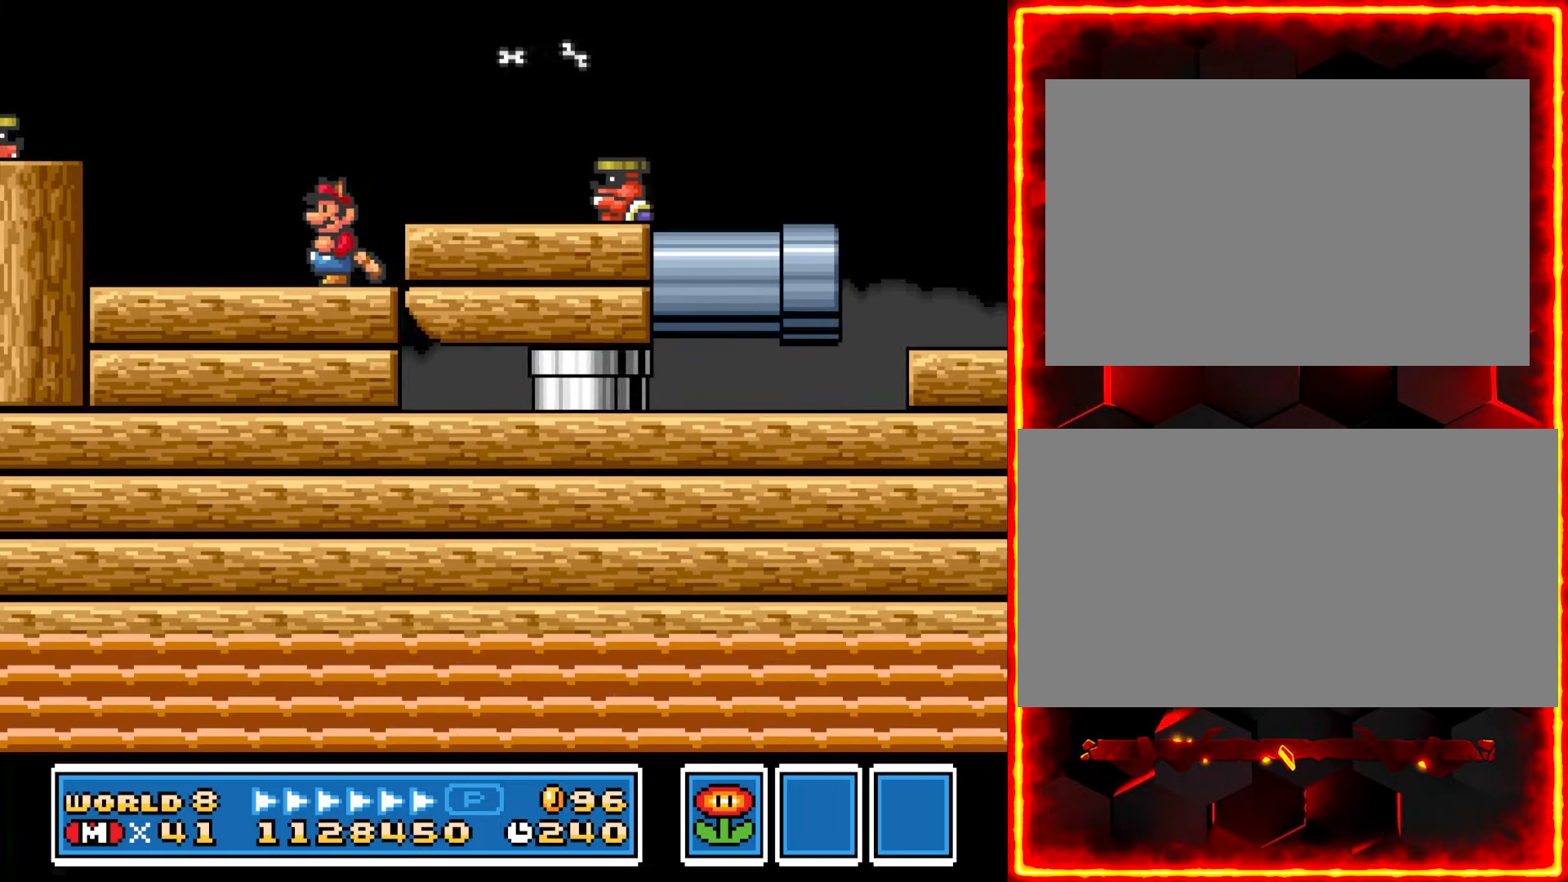
{"buttons": ["DPAD_RIGHT"], "events": [[433, "DPAD_RIGHT", "down"]]}
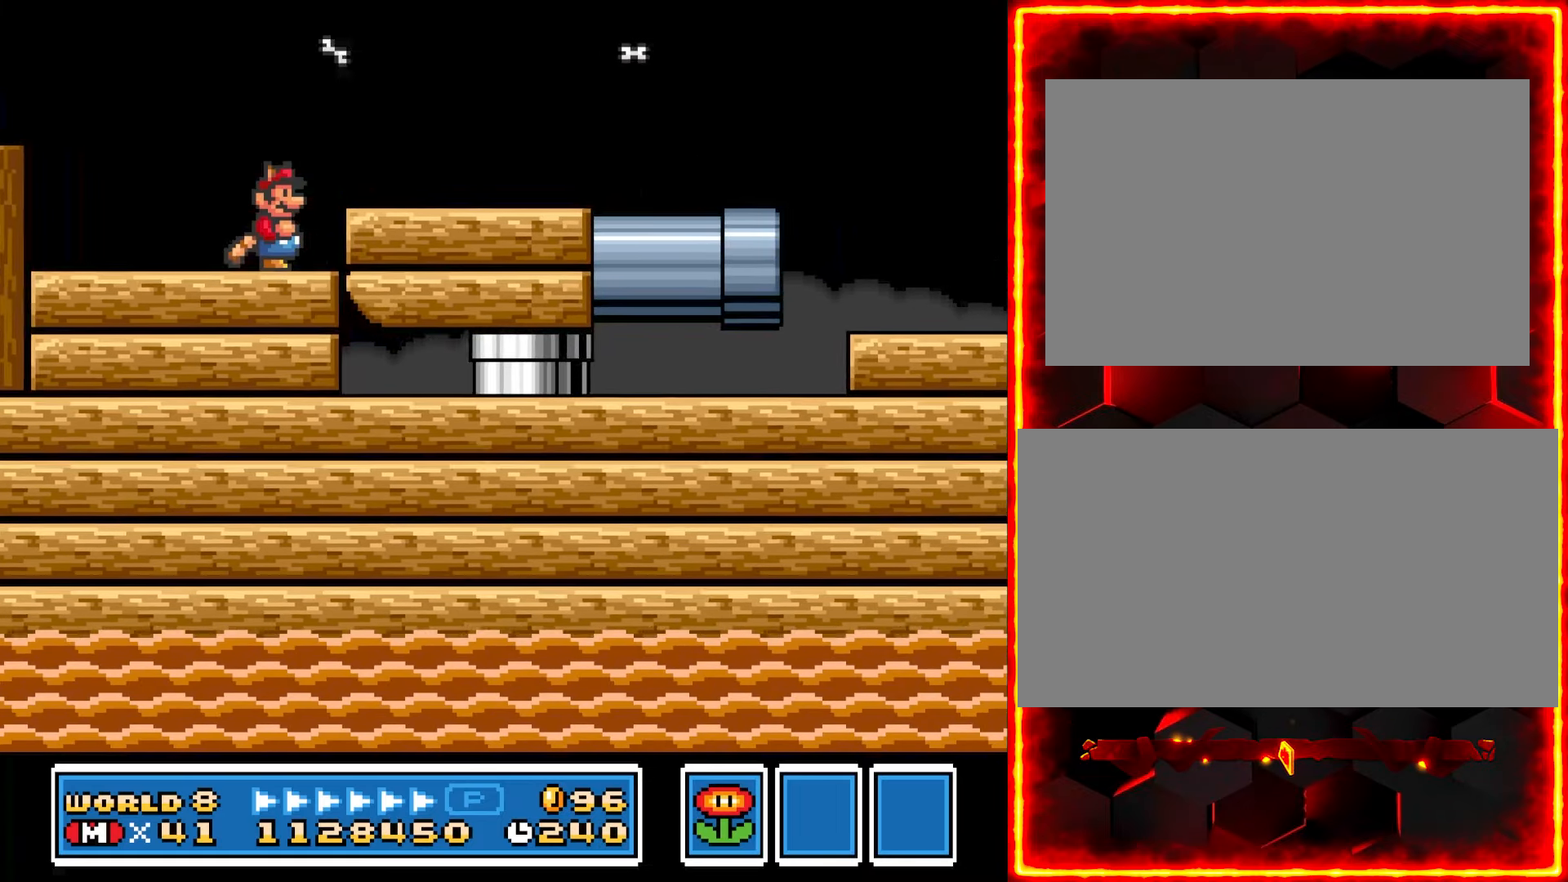
{"buttons": ["Y"], "events": [[50, "DPAD_RIGHT", "up"], [433, "Y", "down"]]}
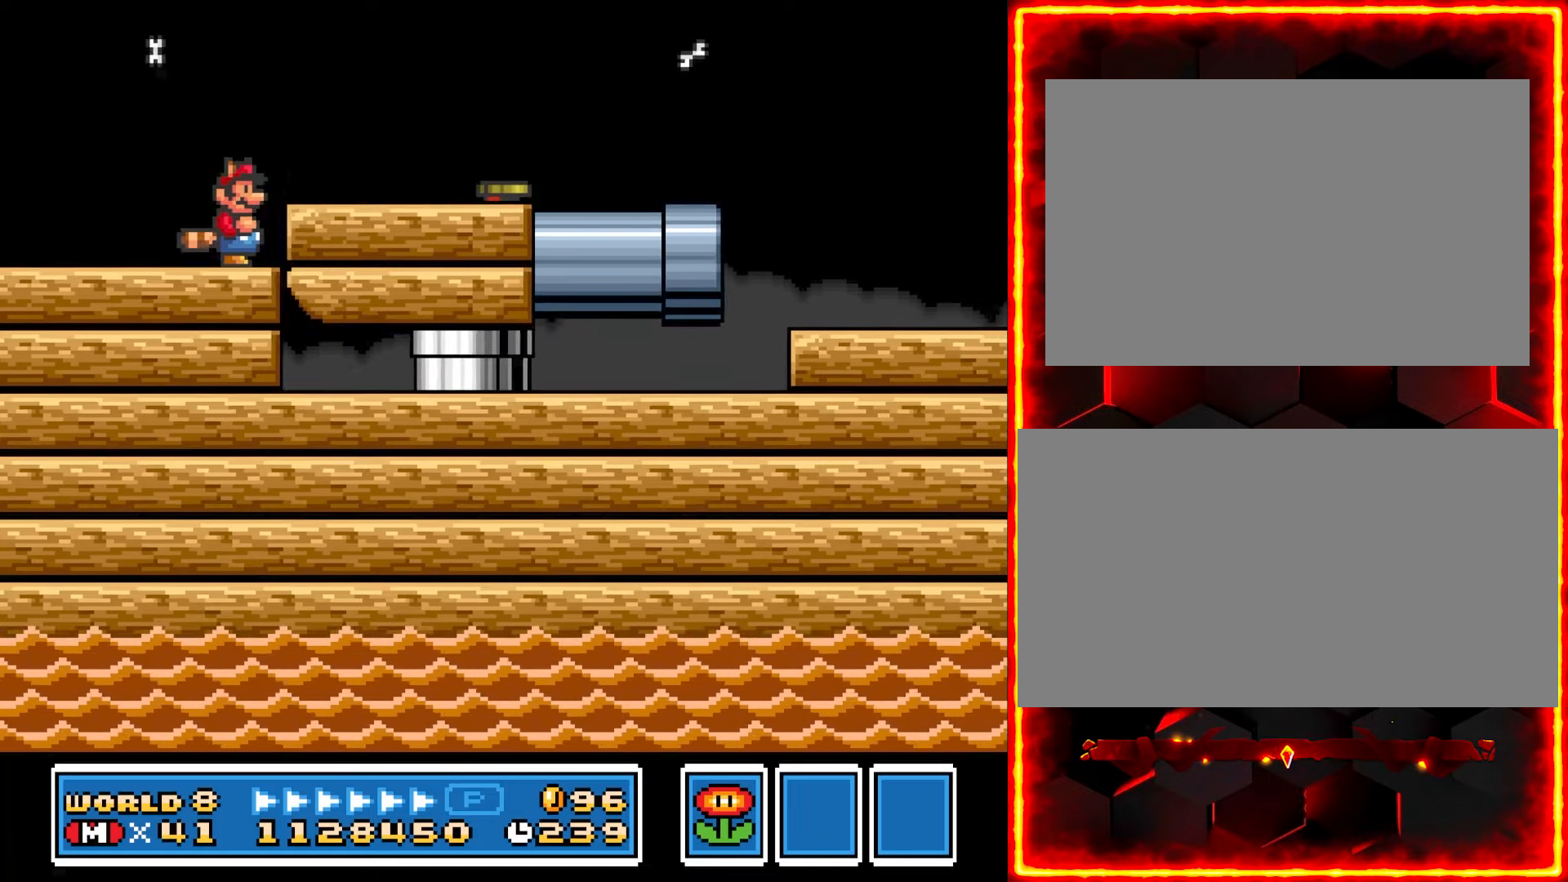
{"buttons": ["Y", "DPAD_RIGHT"], "events": [[217, "DPAD_RIGHT", "down"]]}
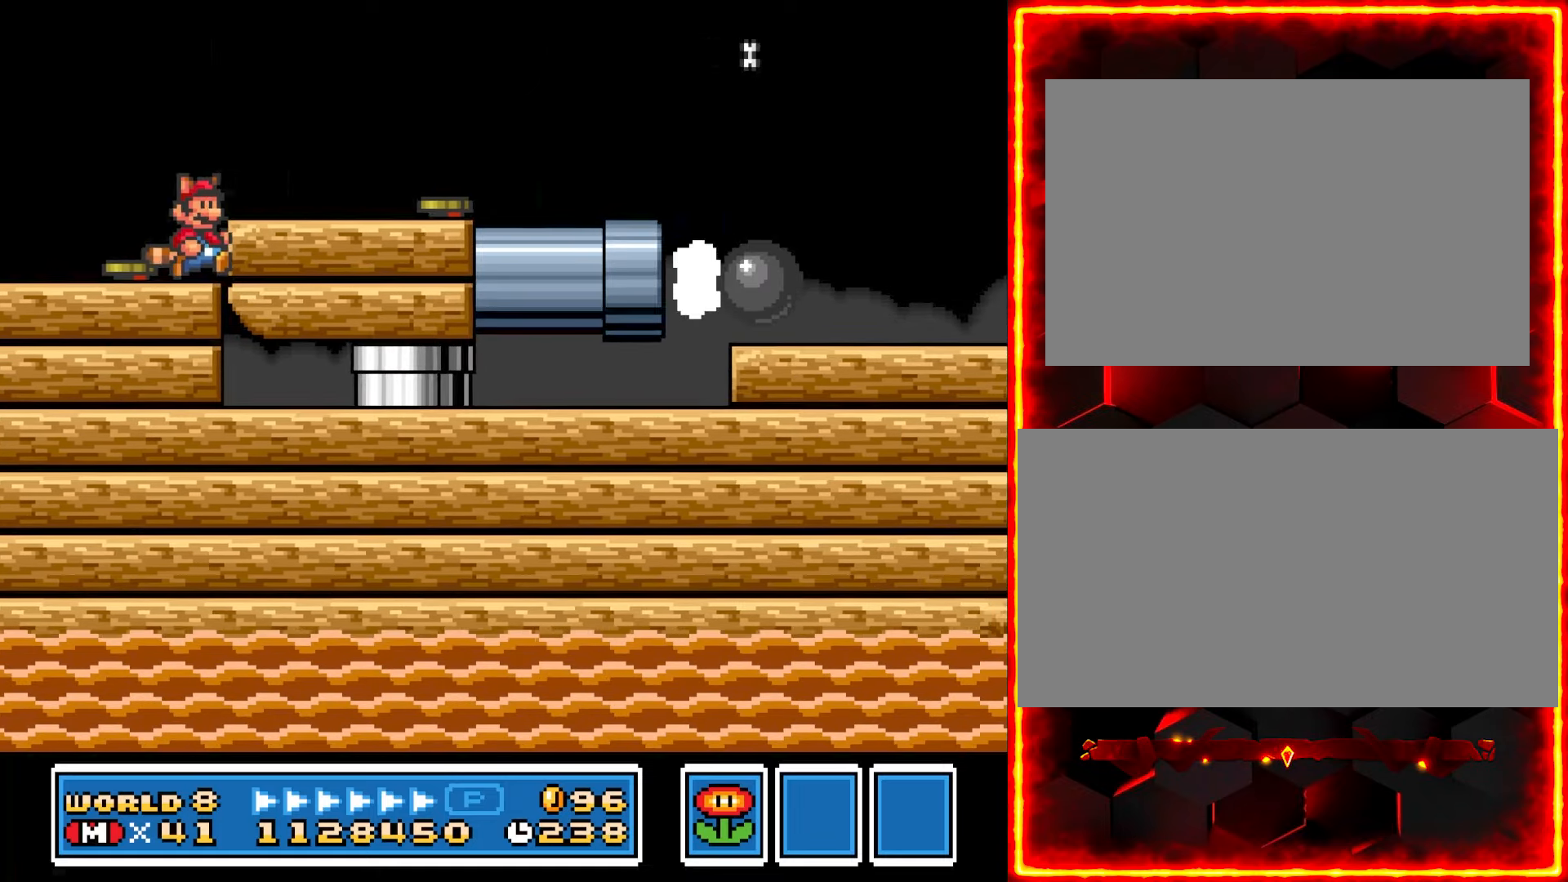
{"buttons": ["Y", "DPAD_RIGHT"], "events": []}
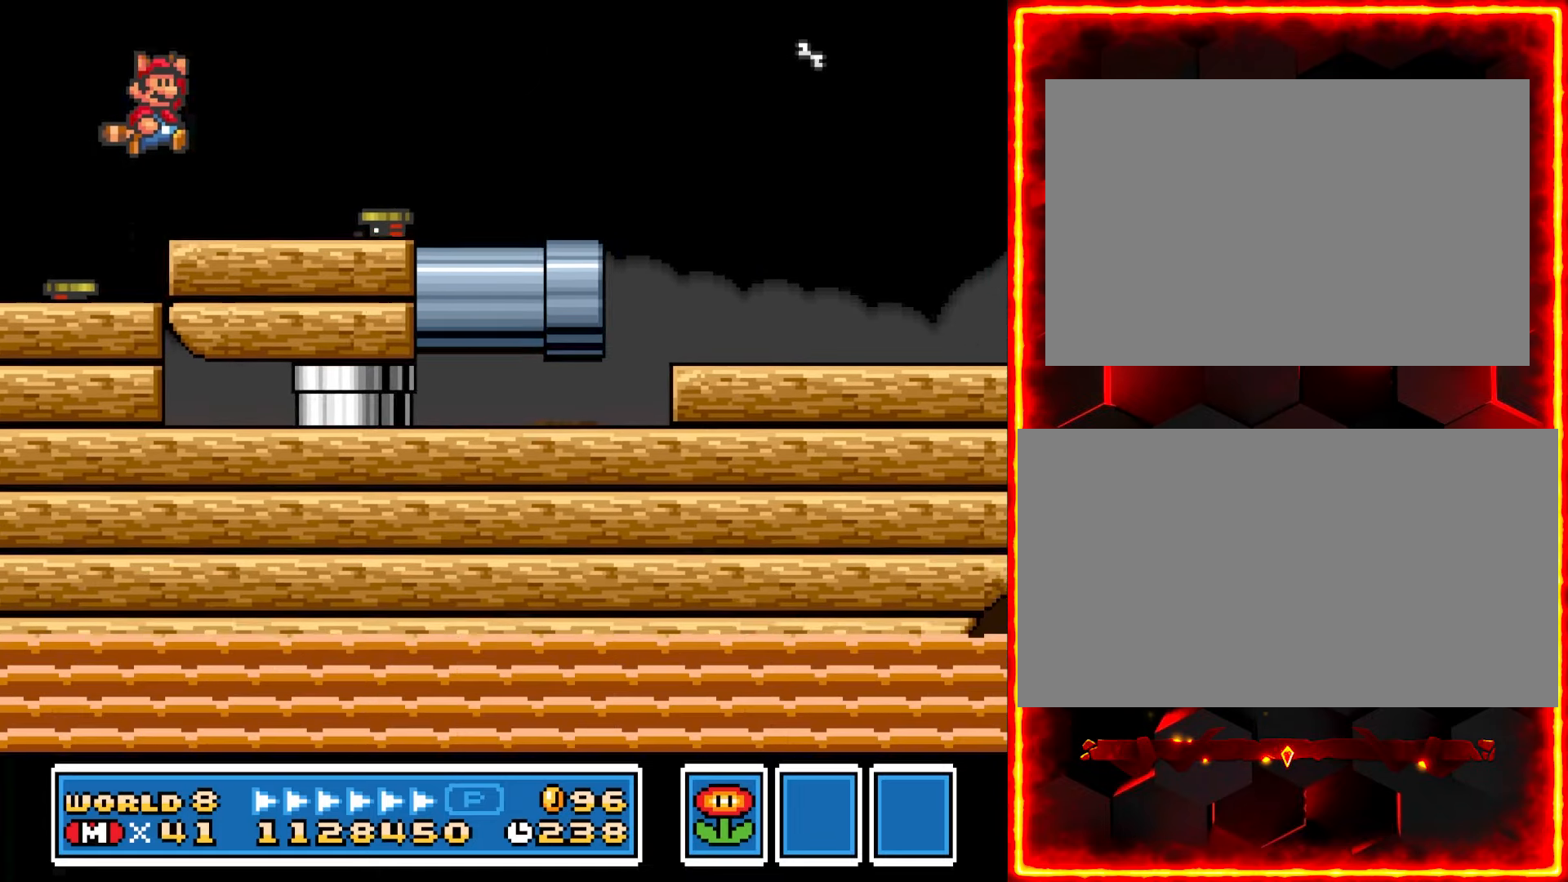
{"buttons": ["Y", "DPAD_RIGHT"], "events": []}
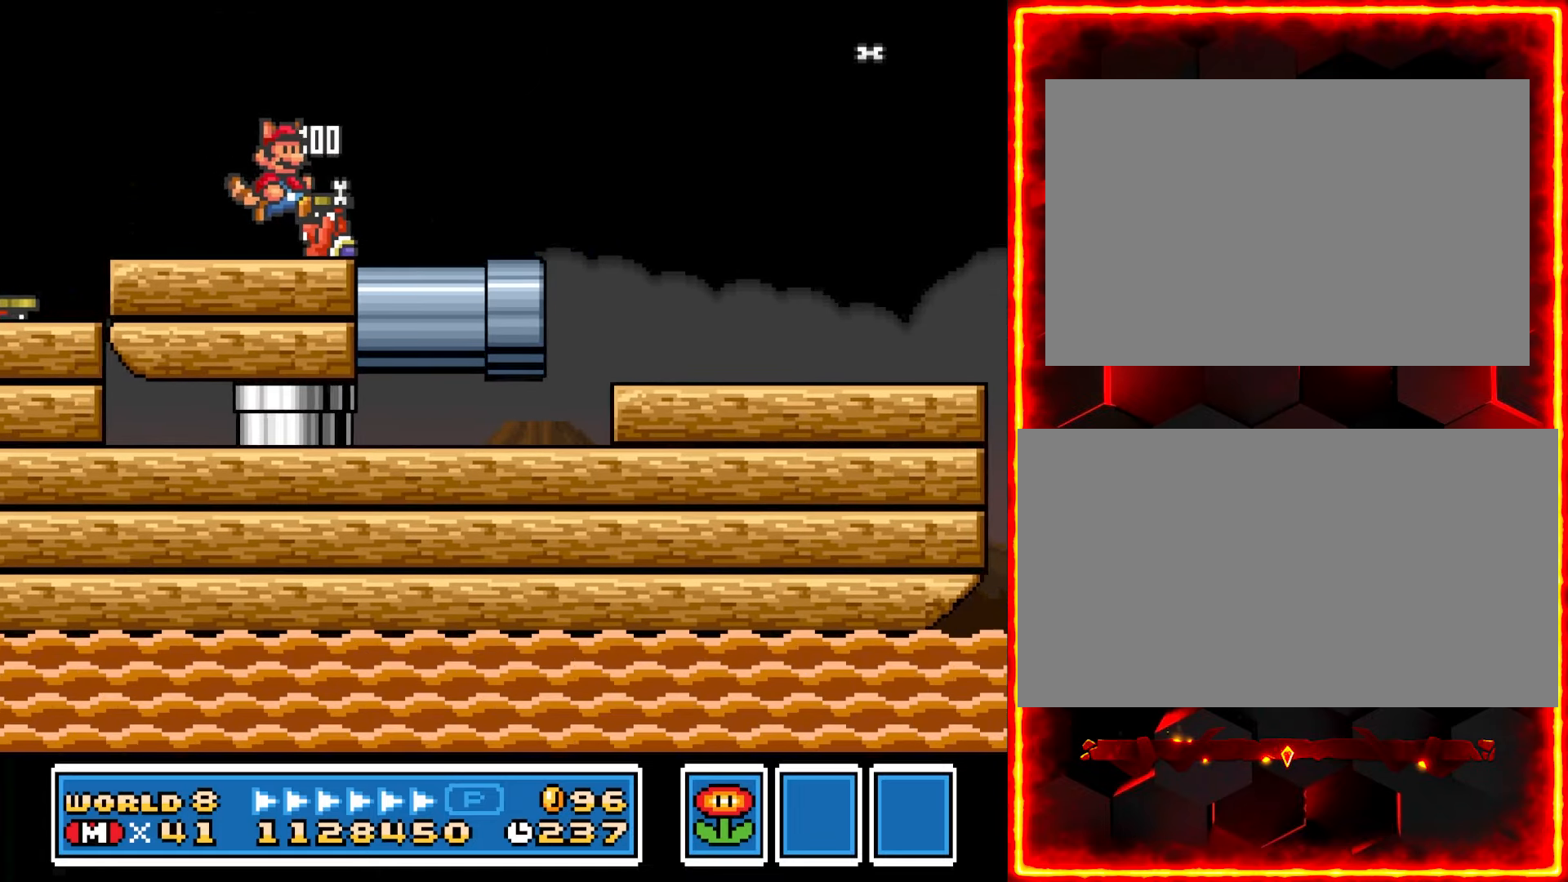
{"buttons": [], "events": [[167, "DPAD_RIGHT", "up"], [267, "DPAD_LEFT", "down"], [300, "Y", "up"], [450, "DPAD_LEFT", "up"]]}
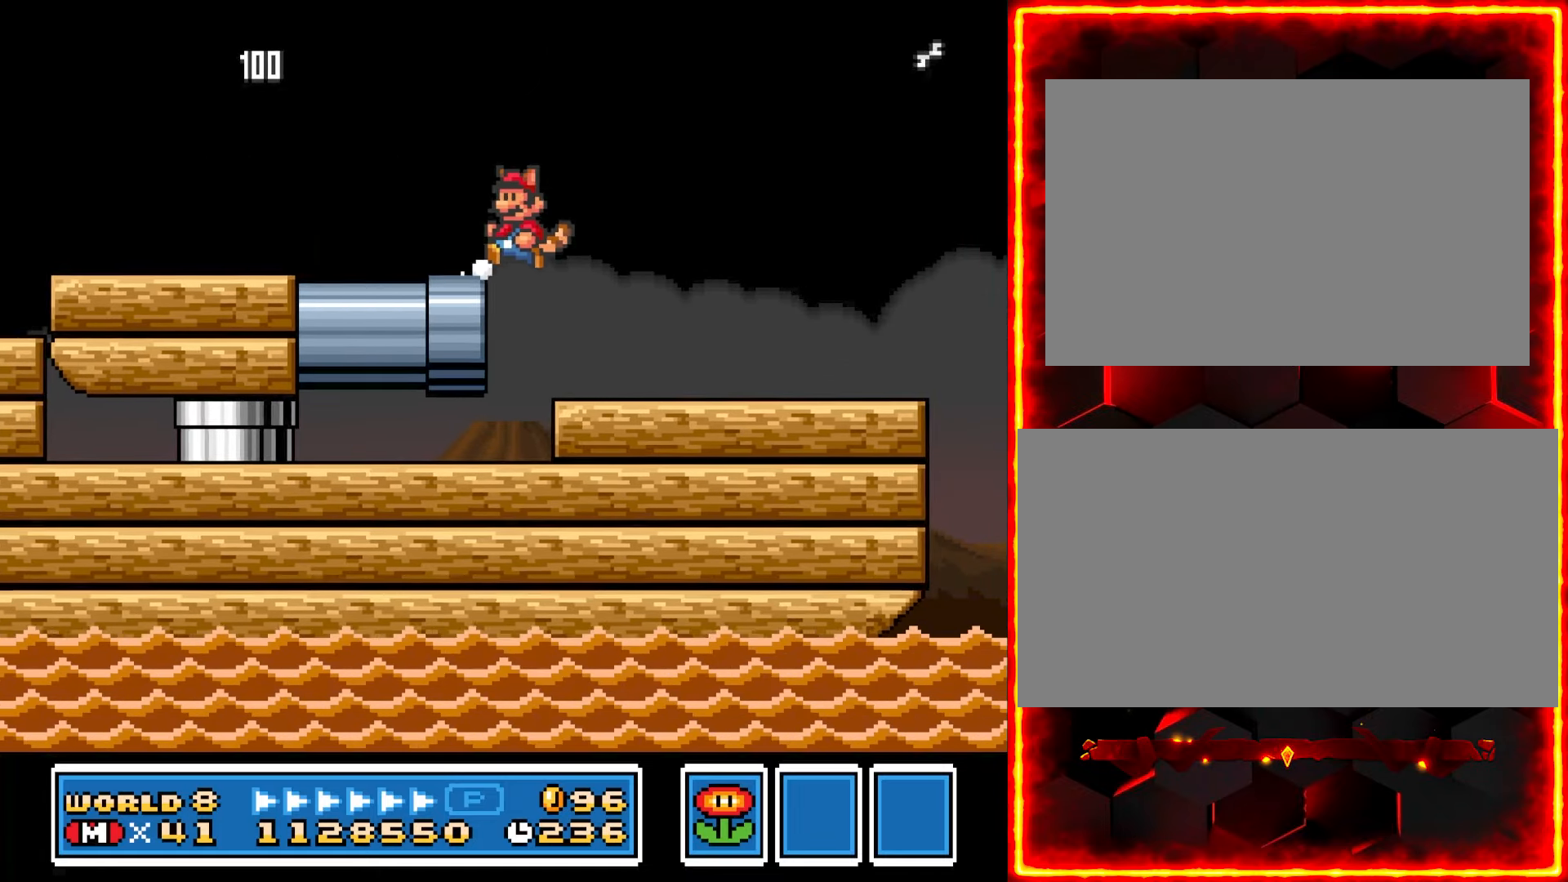
{"buttons": ["Y", "DPAD_LEFT"], "events": [[350, "DPAD_LEFT", "down"], [367, "Y", "down"]]}
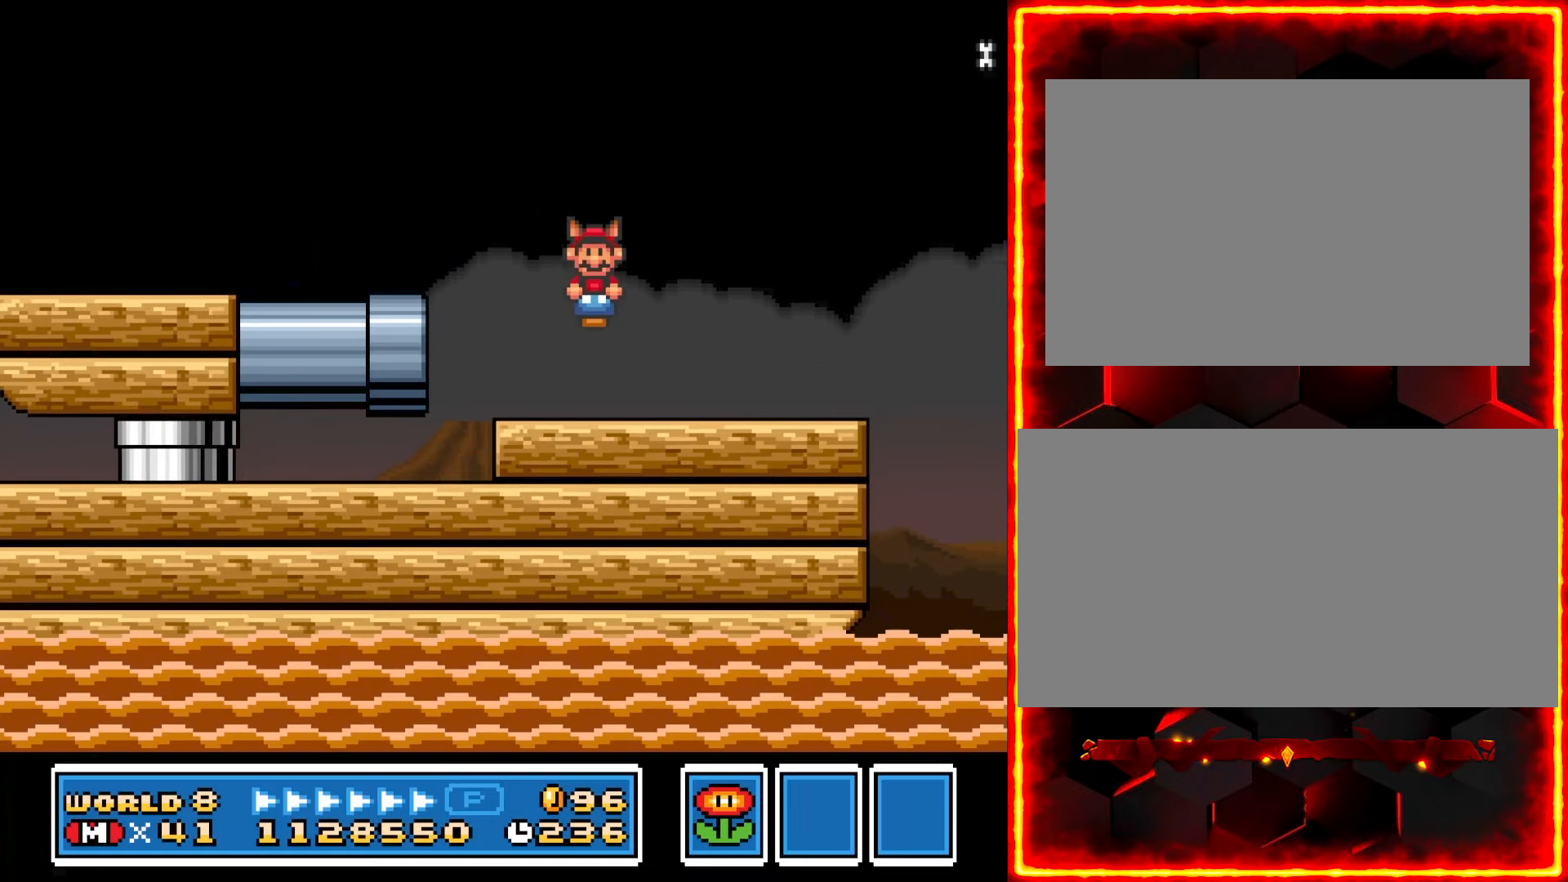
{"buttons": ["Y"], "events": [[500, "DPAD_LEFT", "up"]]}
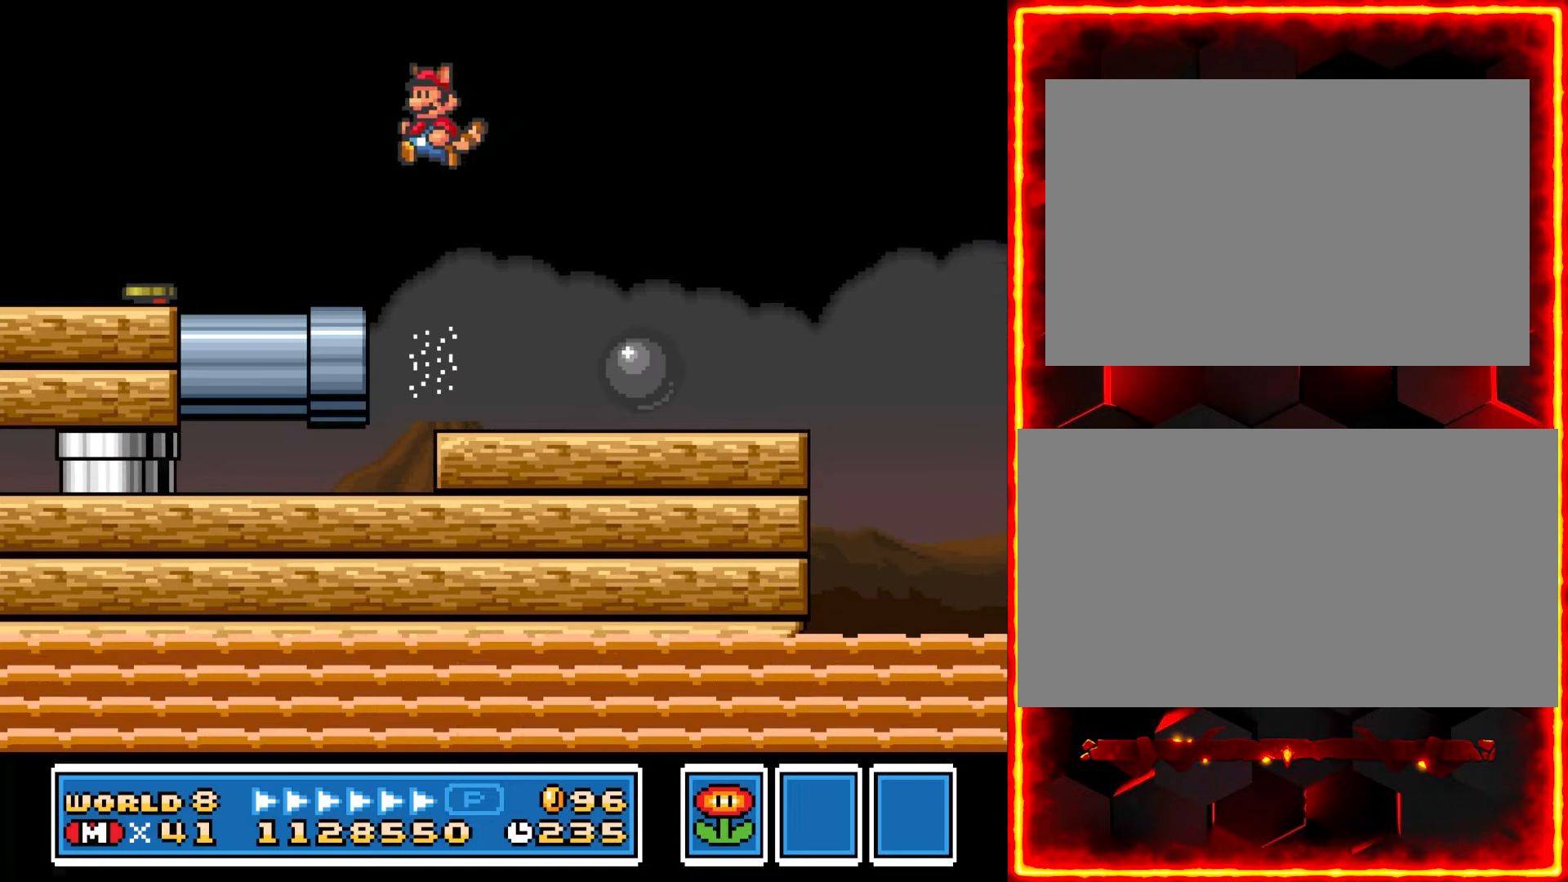
{"buttons": ["Y"], "events": [[350, "DPAD_RIGHT", "down"], [500, "DPAD_RIGHT", "up"]]}
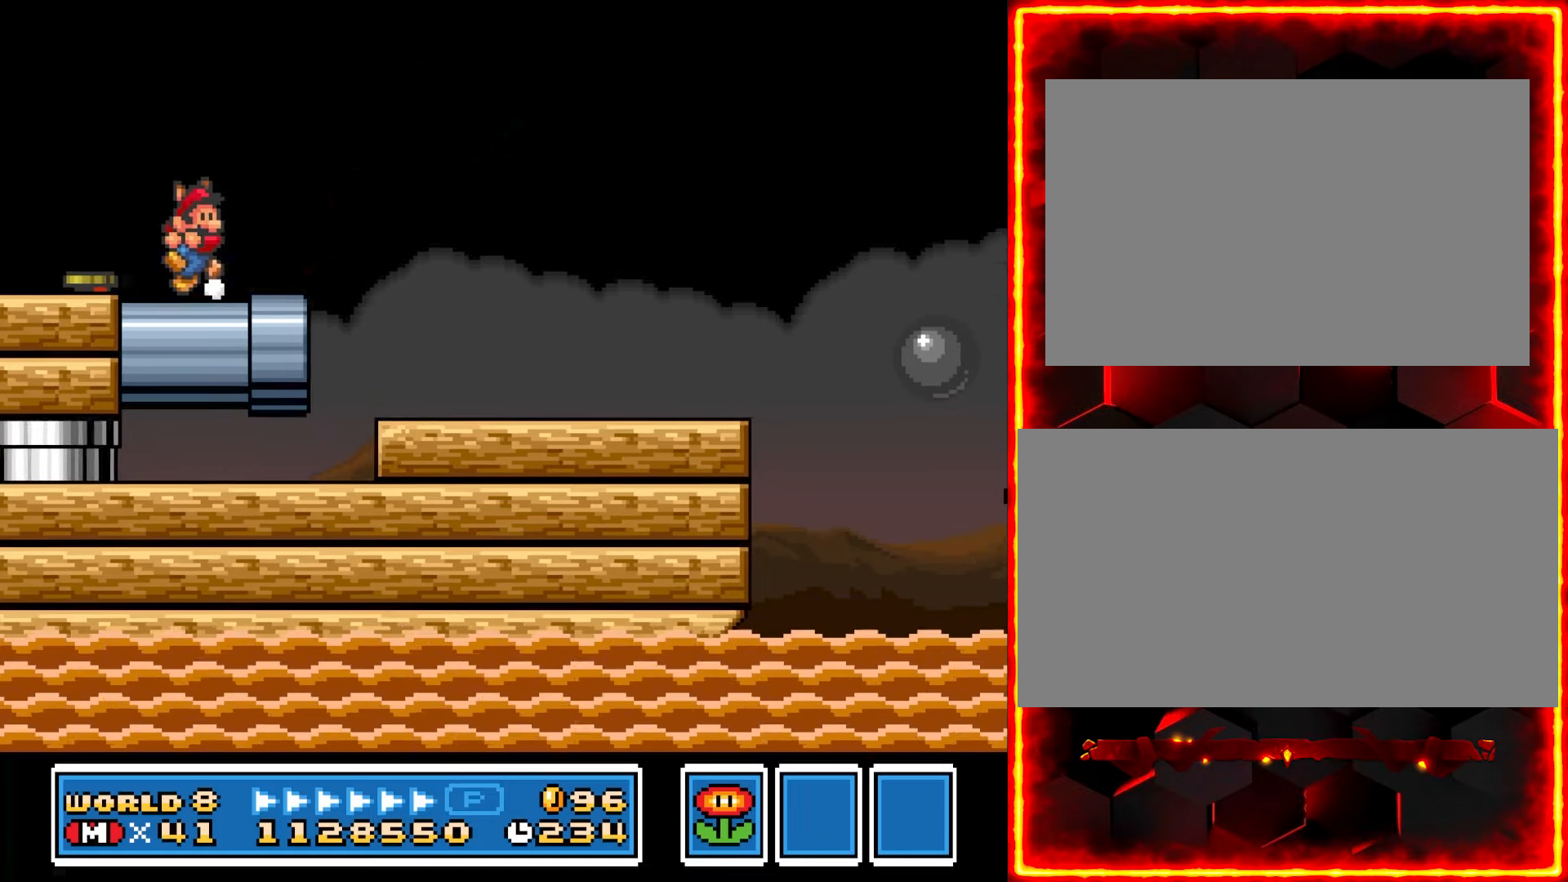
{"buttons": ["Y", "DPAD_RIGHT"], "events": [[83, "Y", "up"], [150, "Y", "down"], [500, "DPAD_RIGHT", "down"]]}
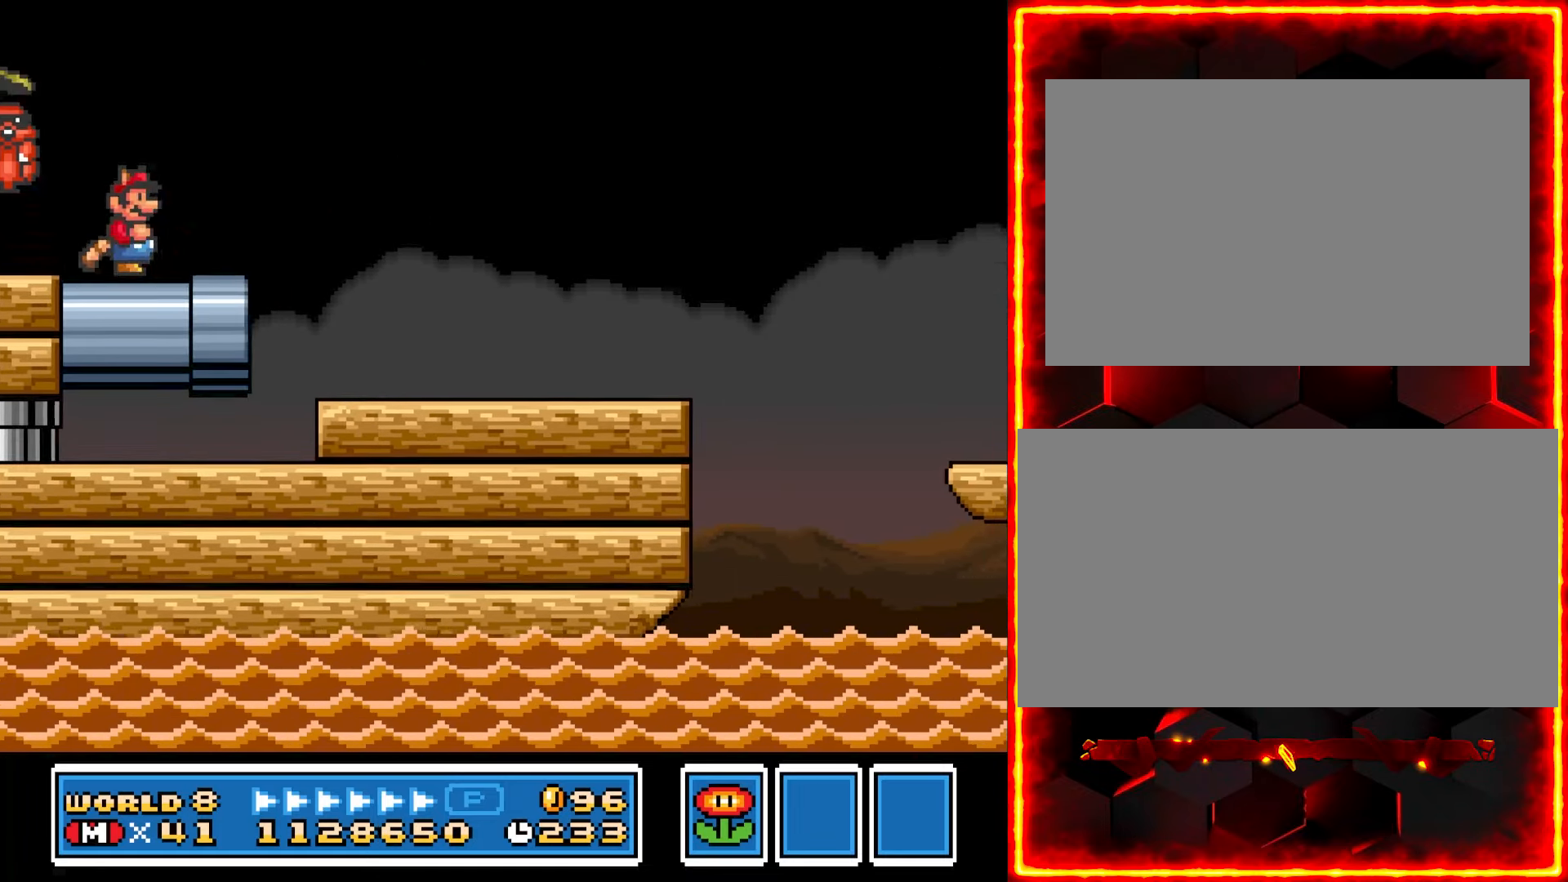
{"buttons": ["Y", "DPAD_RIGHT"], "events": []}
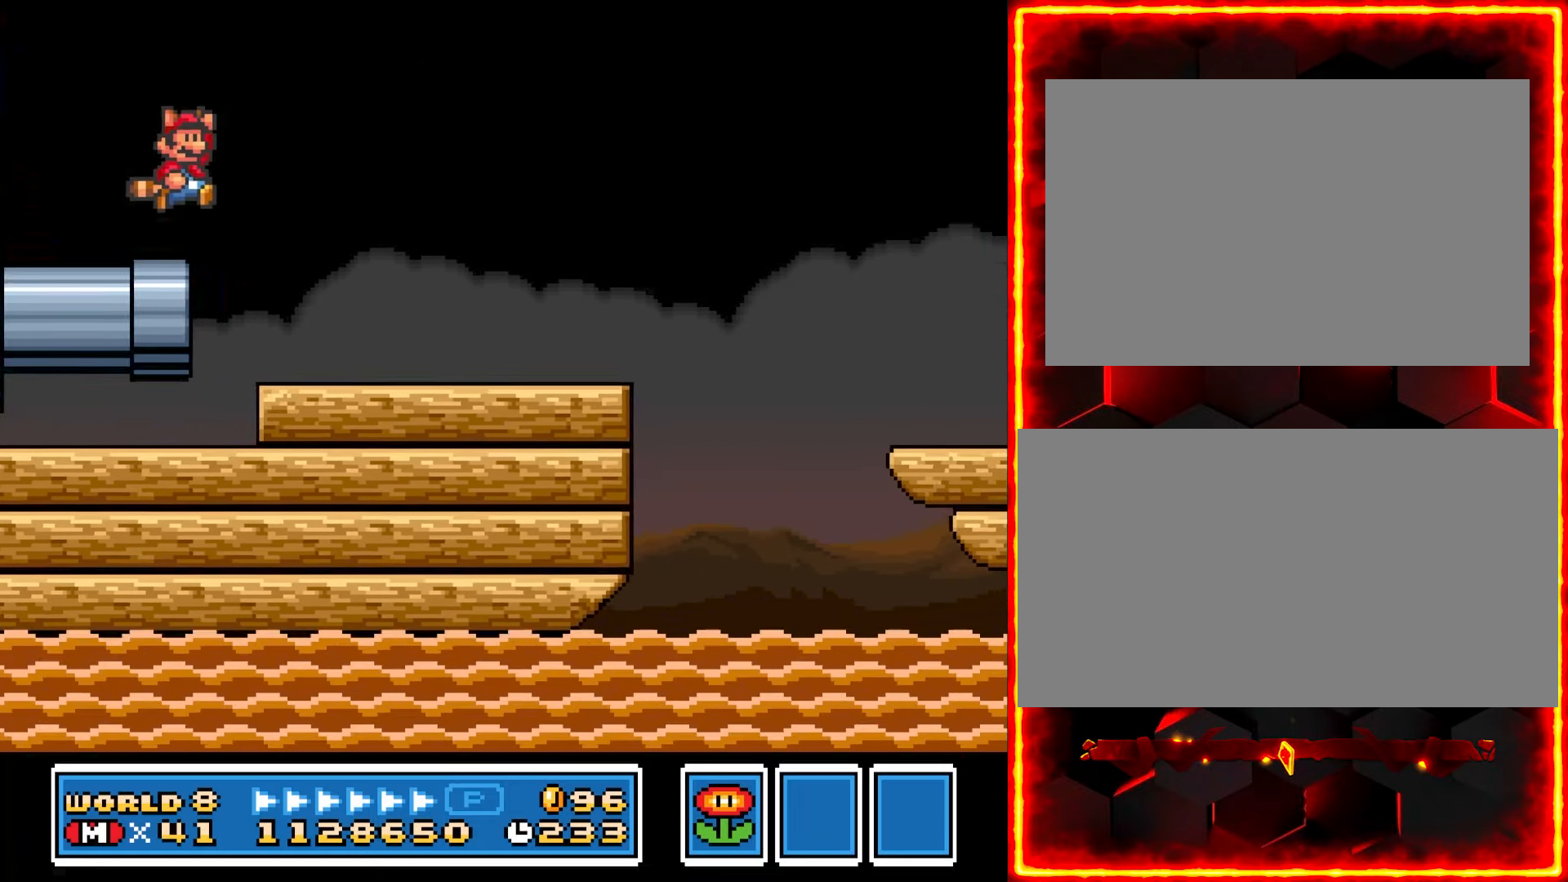
{"buttons": ["Y", "DPAD_RIGHT"], "events": []}
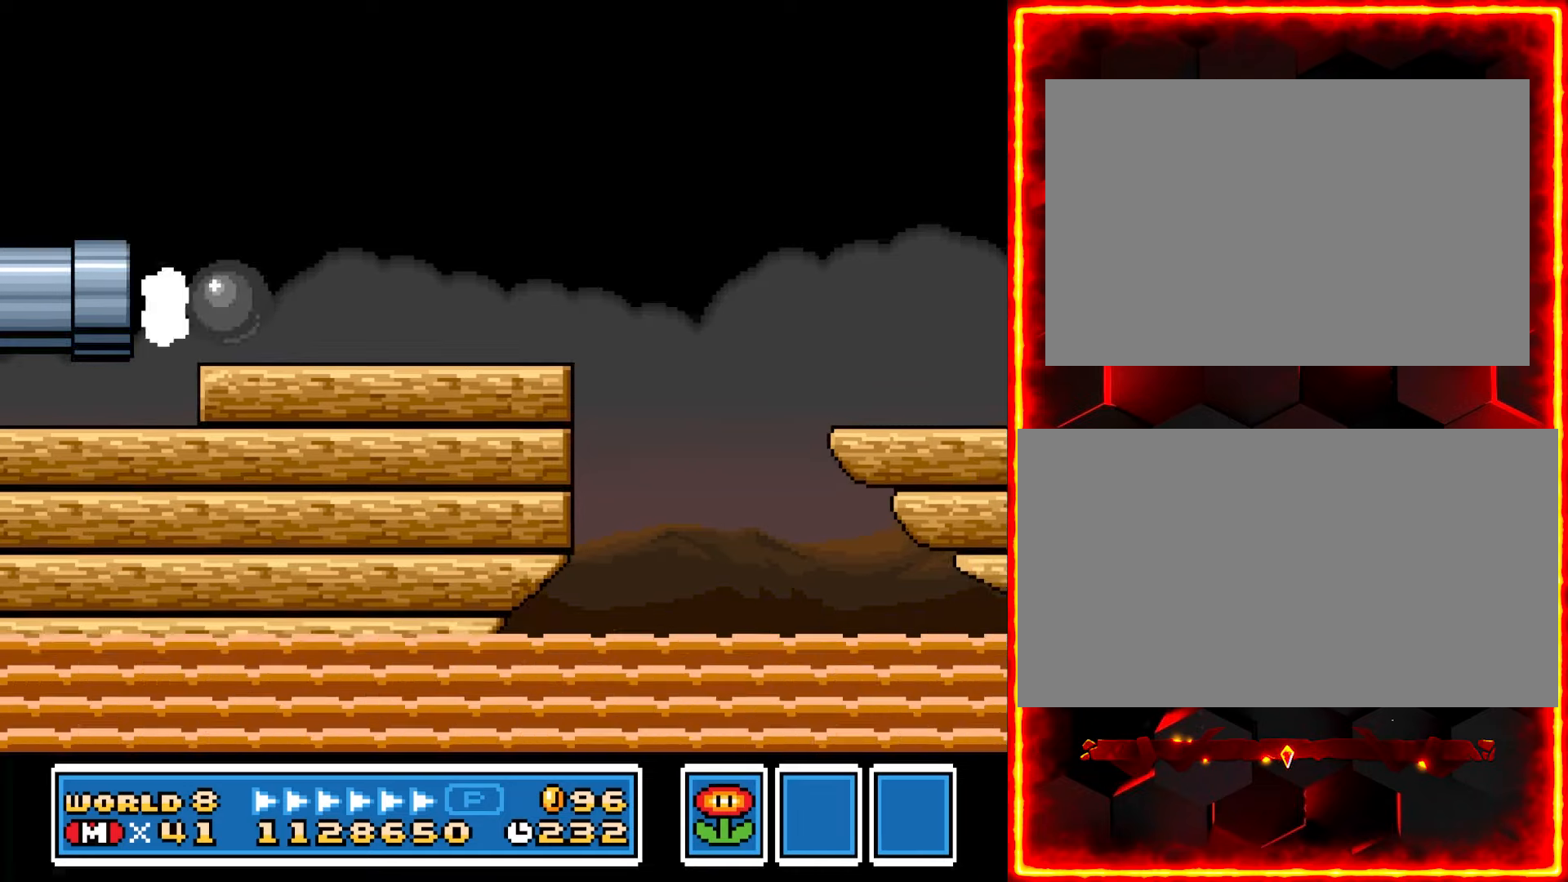
{"buttons": ["Y"], "events": [[484, "DPAD_RIGHT", "up"]]}
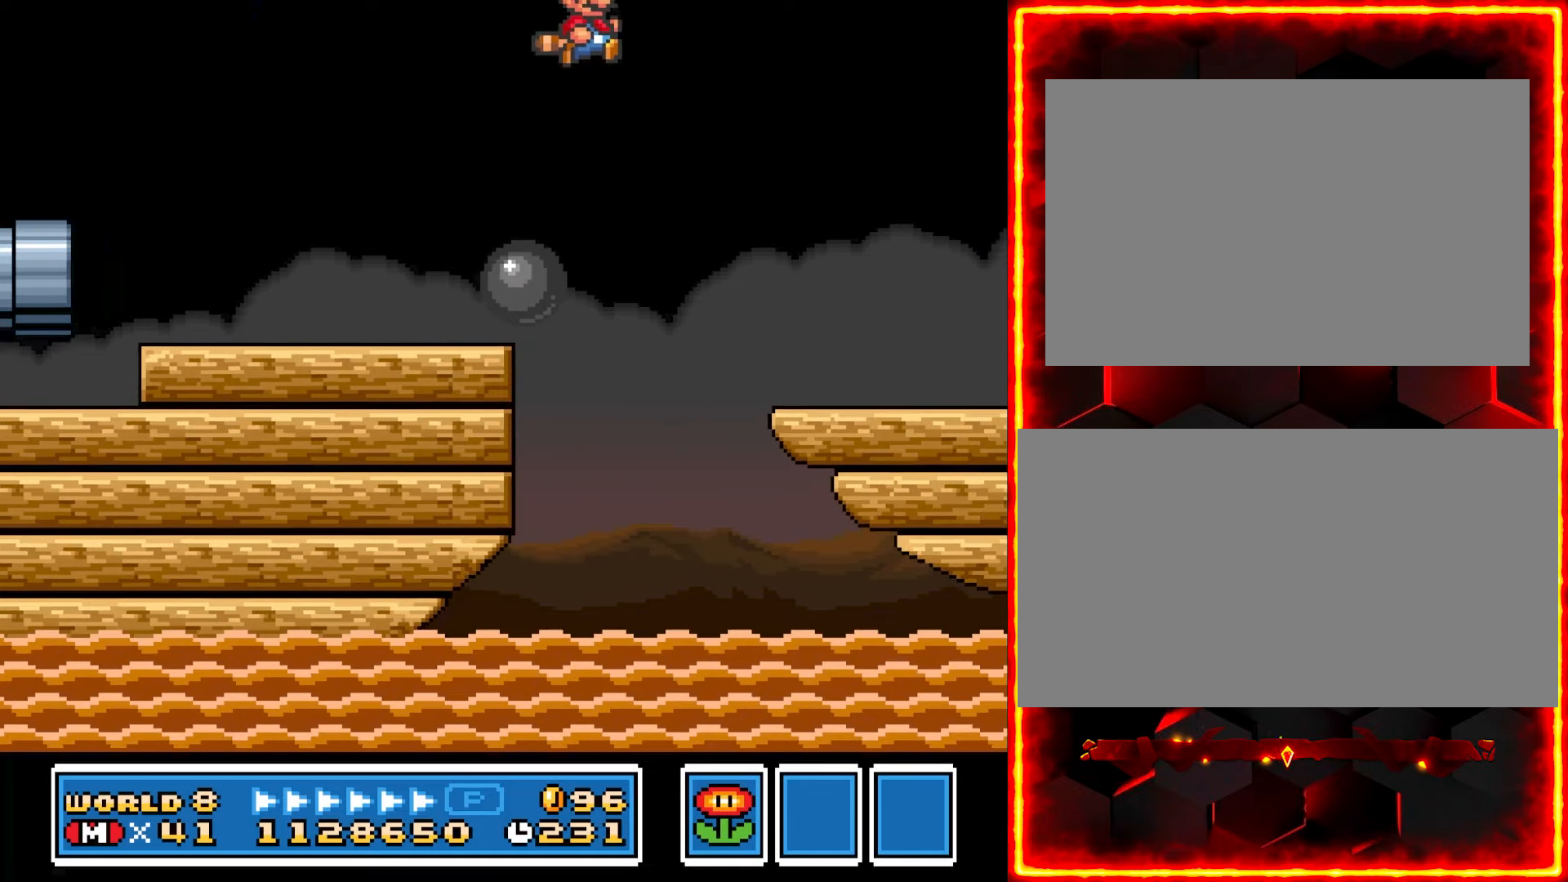
{"buttons": ["Y"], "events": []}
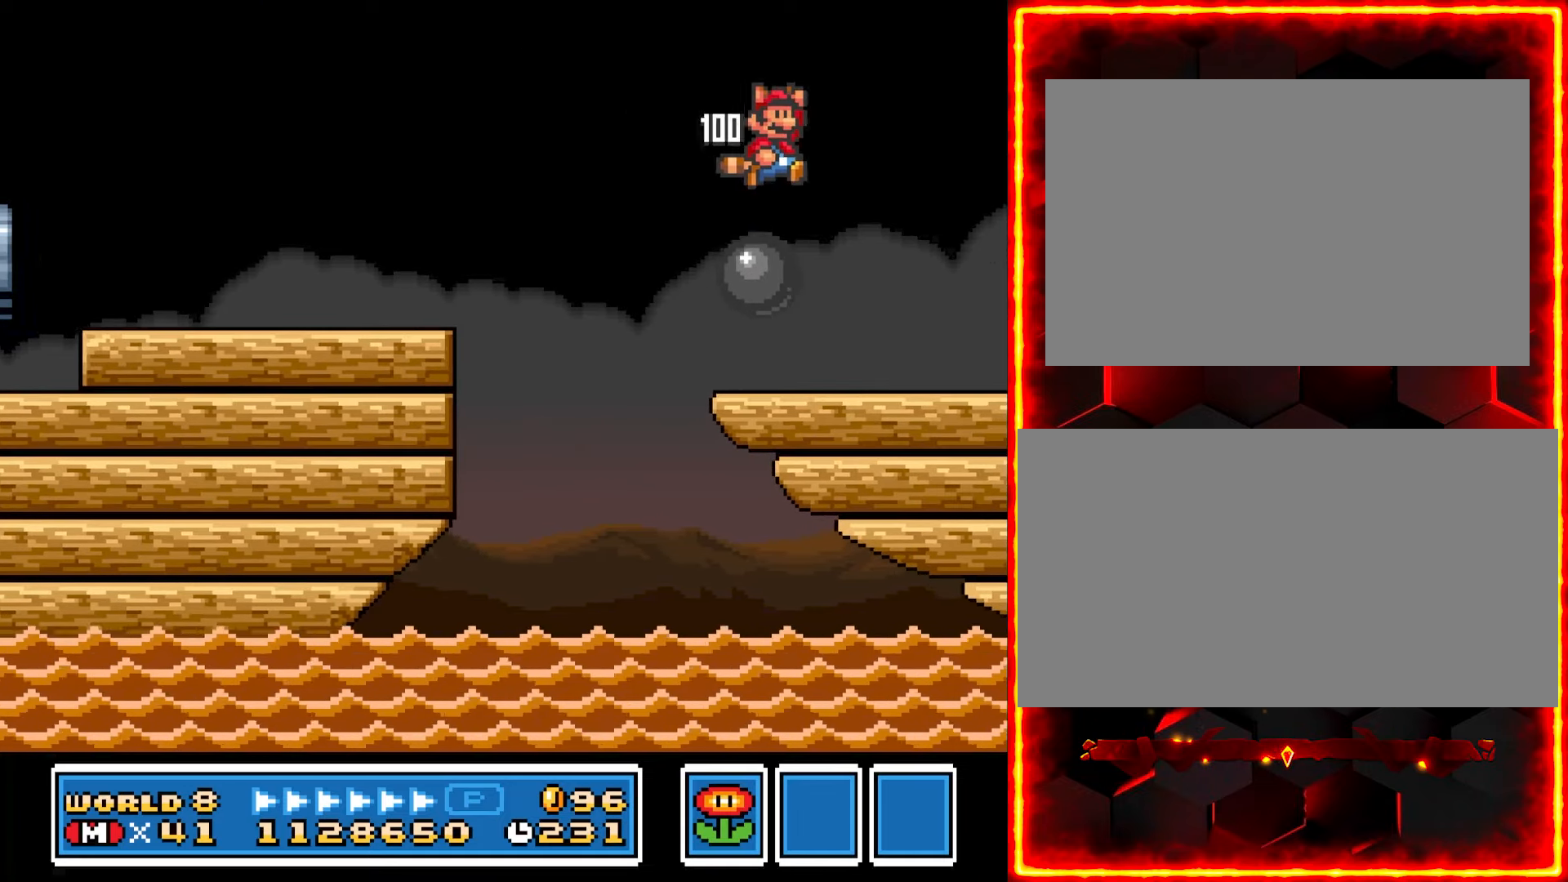
{"buttons": ["Y", "DPAD_LEFT"], "events": [[100, "DPAD_LEFT", "down"]]}
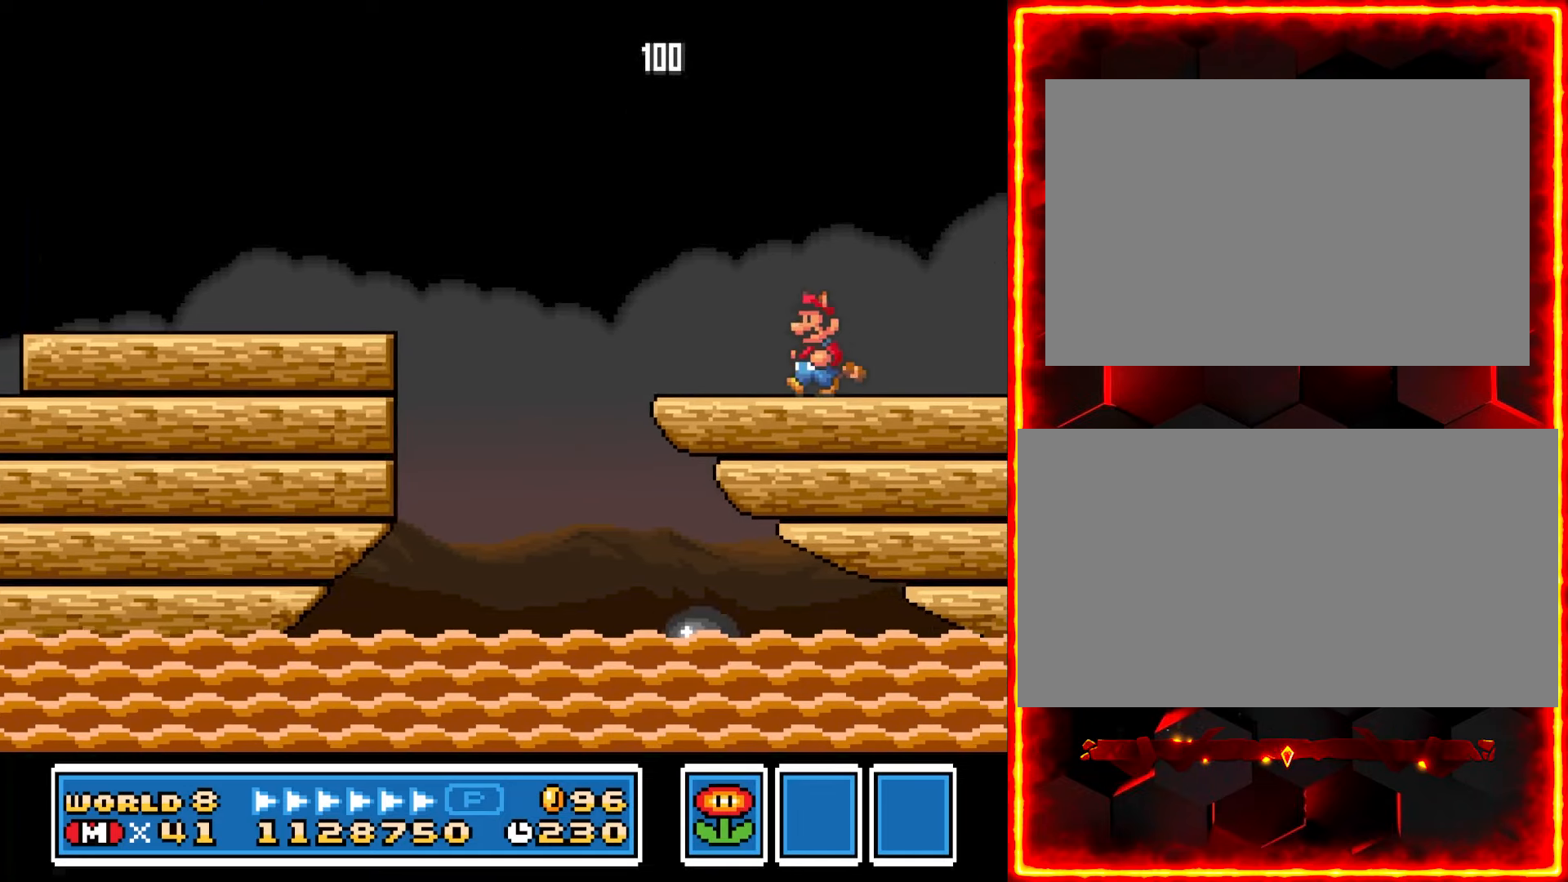
{"buttons": ["Y", "DPAD_RIGHT"], "events": [[367, "DPAD_LEFT", "up"], [484, "DPAD_RIGHT", "down"]]}
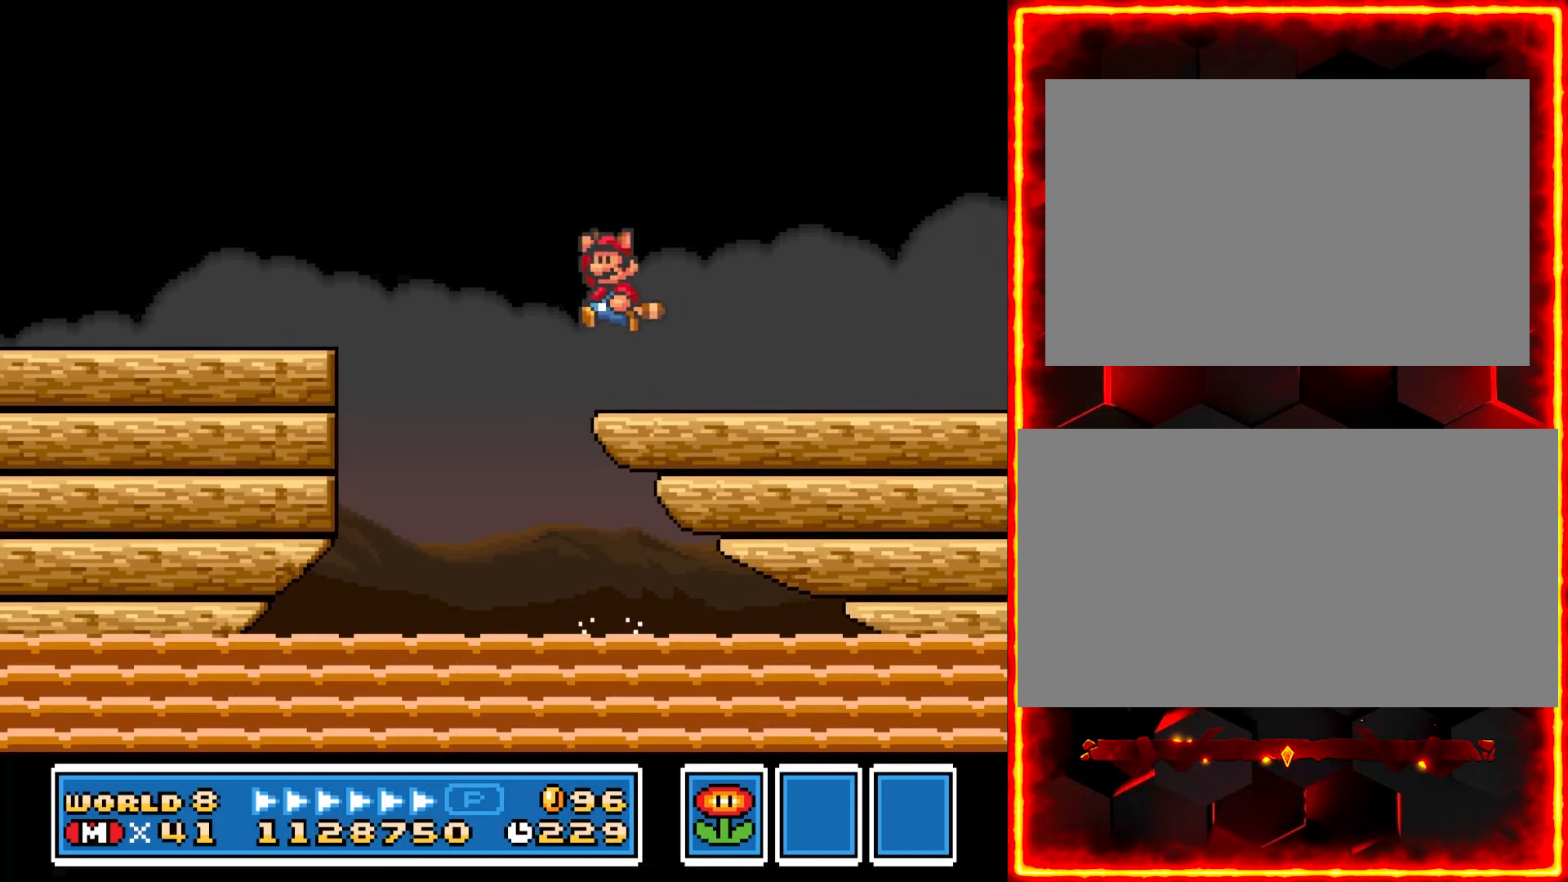
{"buttons": ["Y", "DPAD_RIGHT"], "events": []}
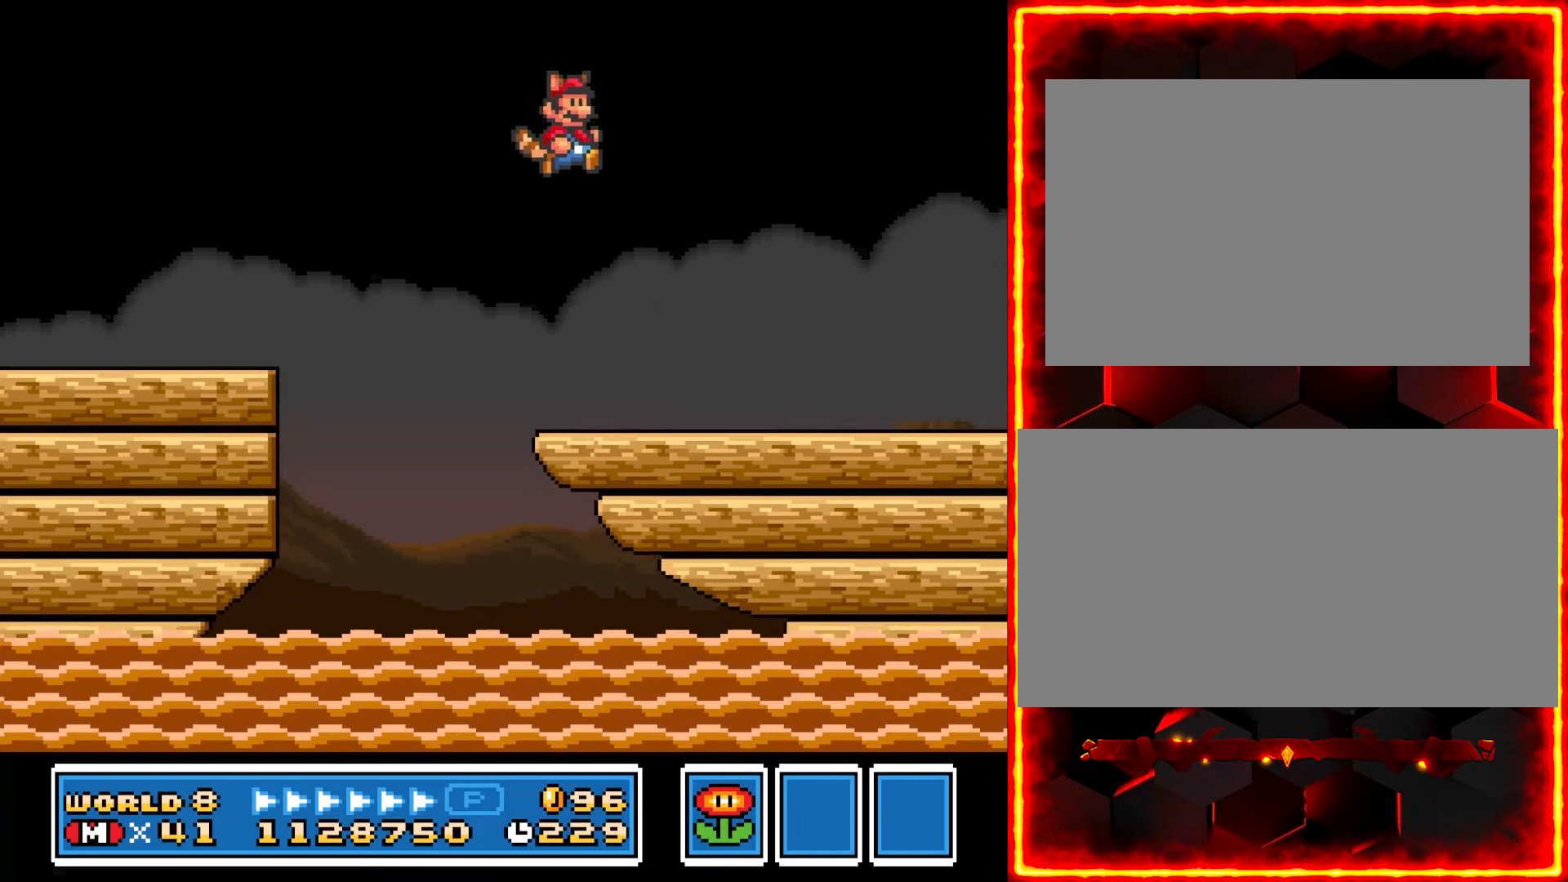
{"buttons": ["Y"], "events": [[350, "DPAD_RIGHT", "up"]]}
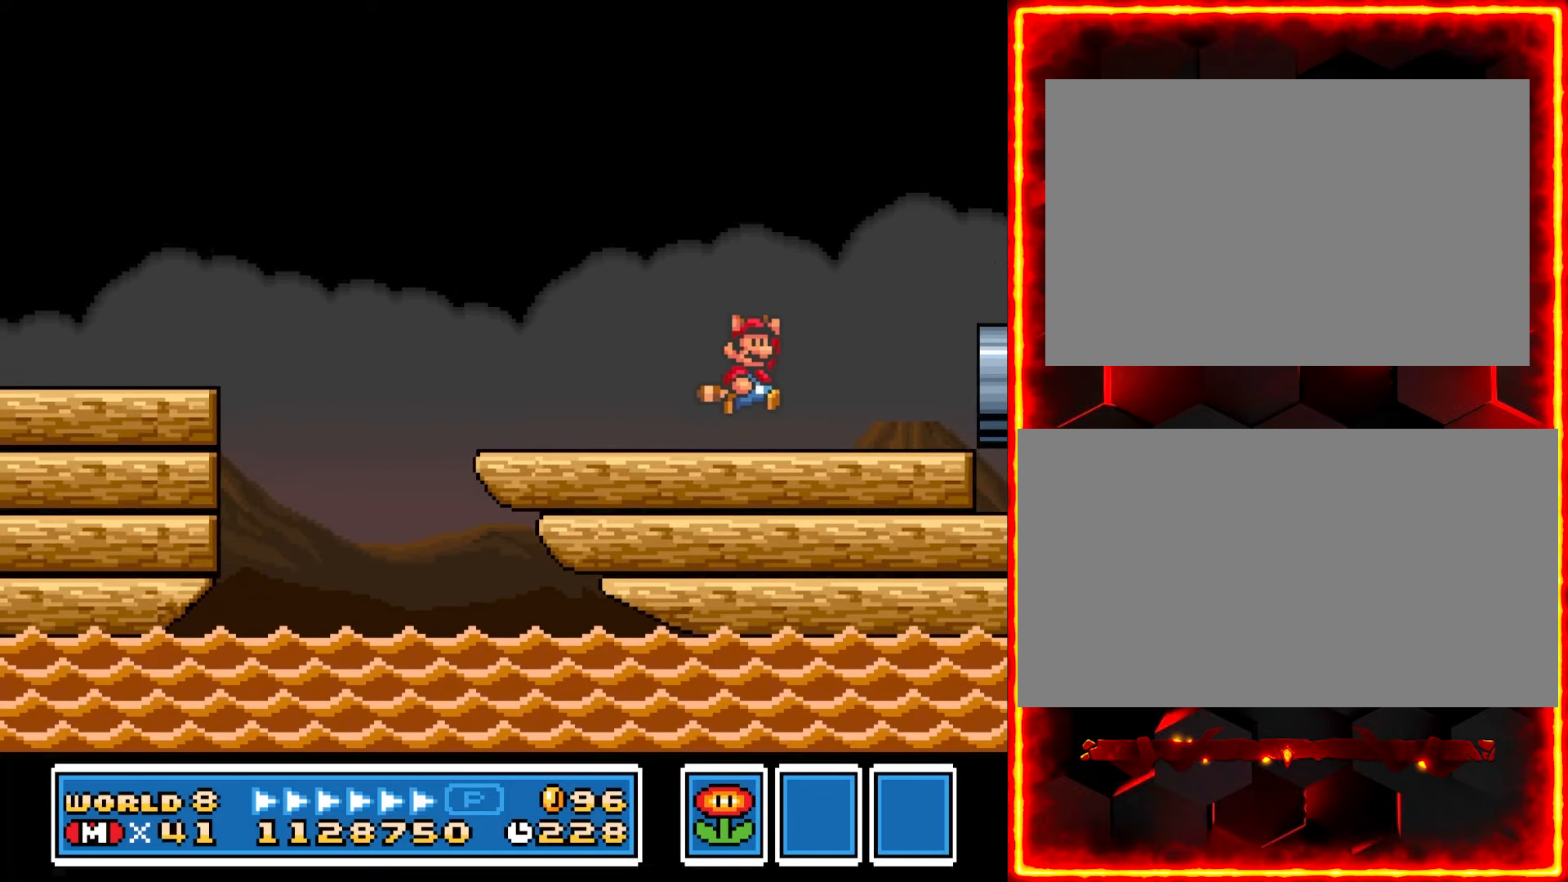
{"buttons": ["Y", "DPAD_RIGHT"], "events": [[17, "DPAD_LEFT", "down"], [300, "DPAD_LEFT", "up"], [334, "DPAD_RIGHT", "down"]]}
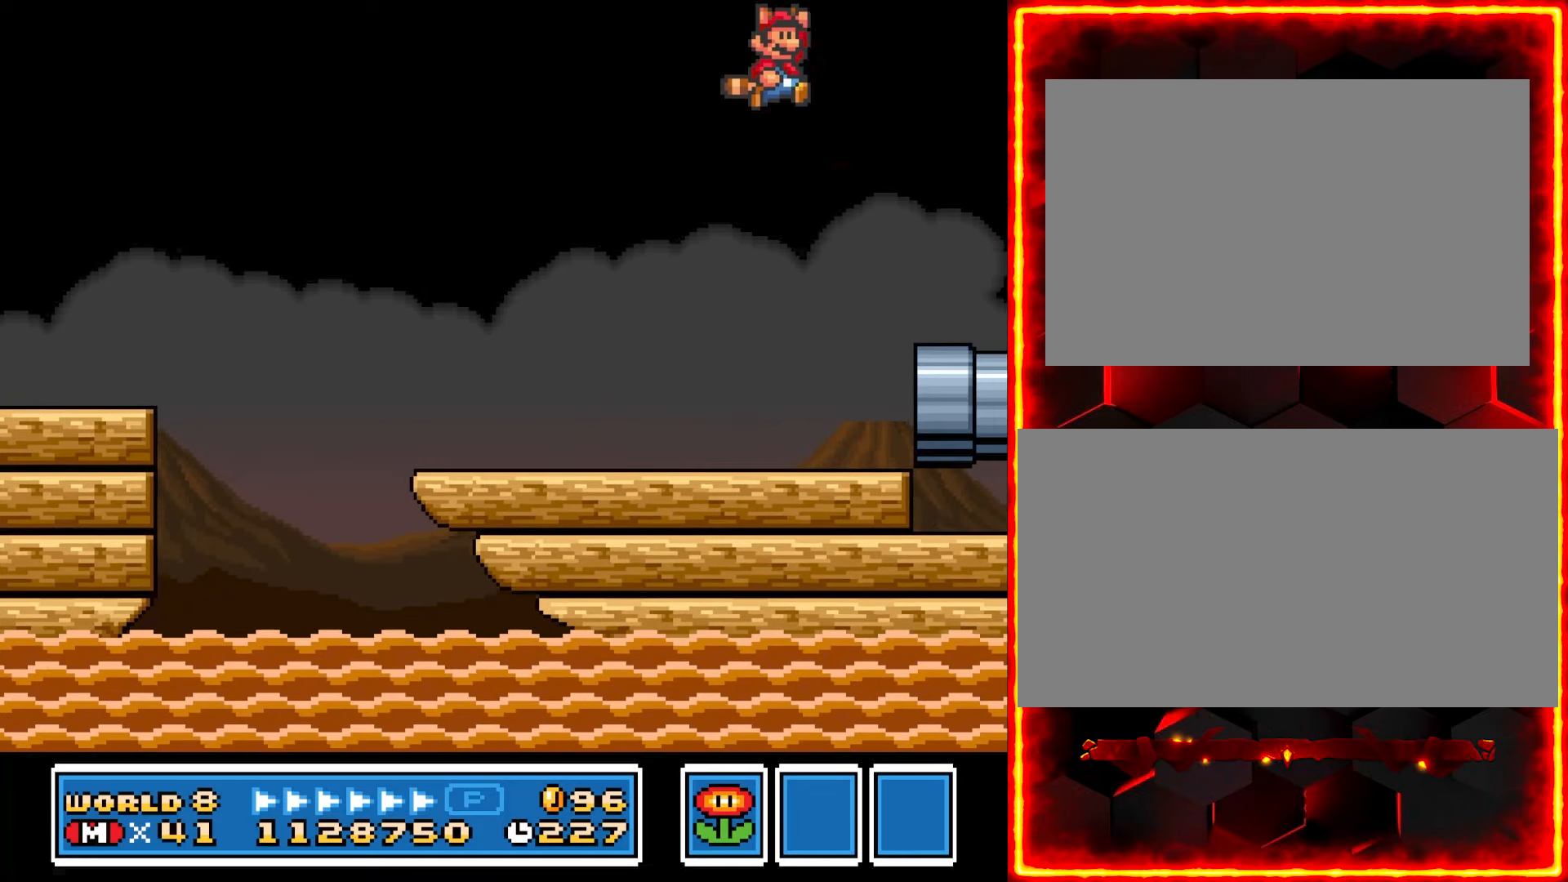
{"buttons": ["Y", "DPAD_LEFT"], "events": [[284, "DPAD_RIGHT", "up"], [400, "DPAD_LEFT", "down"]]}